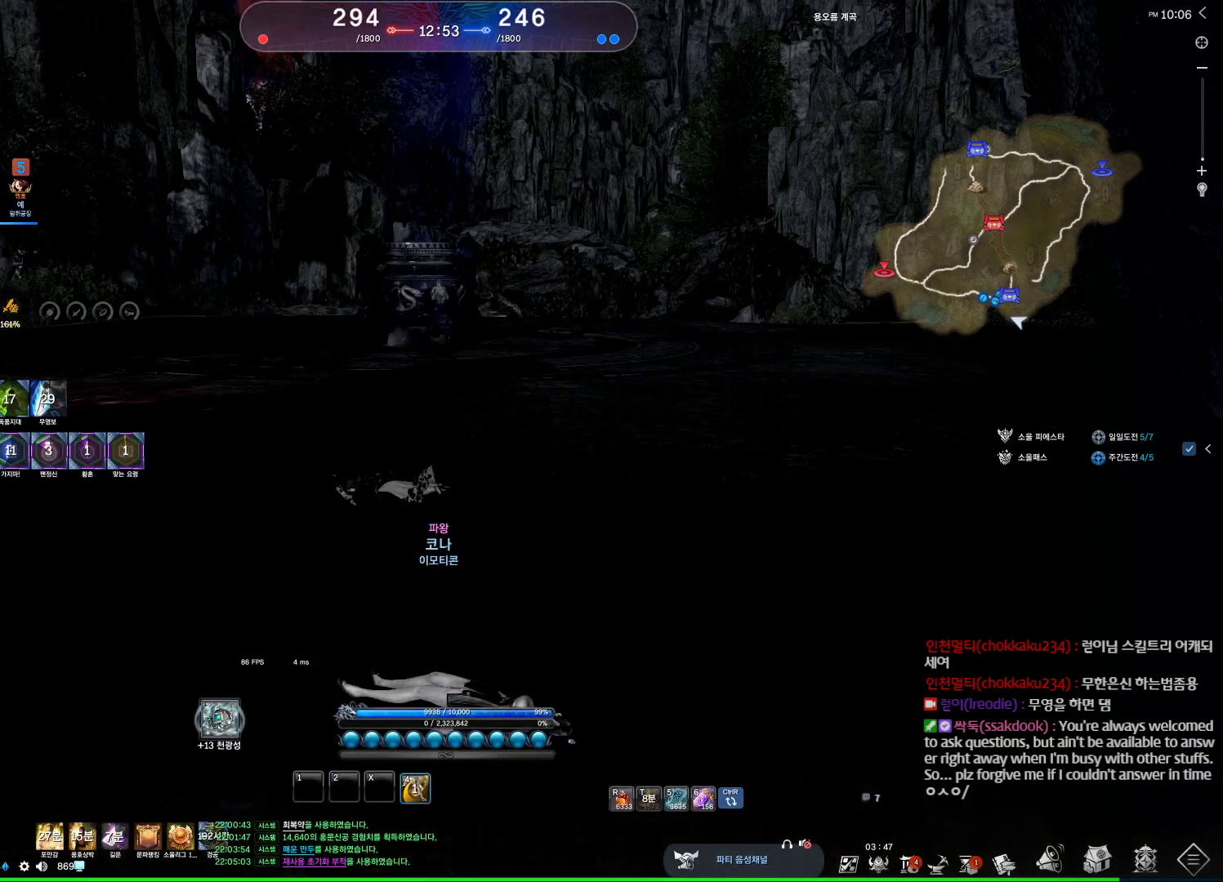
Gameplay with keyboard and mouse; each line is a JSON object with the keys and mouse buttons held at the frame after it. "events" lists presses ("down") and releases ("up") of "1", "2", "3", "4", "5", "a", "alt", "c", "ctrl", "d", "e", "f", "m", "q", "r", "s", "shift", "space", "t", "tab", "tilde", "v", "w", "x", "z", "mouse_left", "mouse_wheel", "mouse_right", "mouse_mb4" and "mouse_mb5" between this image and that frame as [ms after this image, input, new state], when the widget could be followed in between. "mouse_left", "mouse_wheel", "mouse_right", "mouse_mb4", "mouse_mb5" = the "left", "wheel", "right", "mb4", "mb5" buttons of the "mouse" list. No other keys are recorded. "wheel" means that the mouse wheel is clicked or scrolled. Not read: mouse_move.
{"keys": ["4"], "mouse": [], "events": [[34, "4", "down"], [134, "4", "up"], [200, "4", "down"], [300, "4", "up"], [367, "4", "down"], [434, "4", "up"], [500, "4", "down"]]}
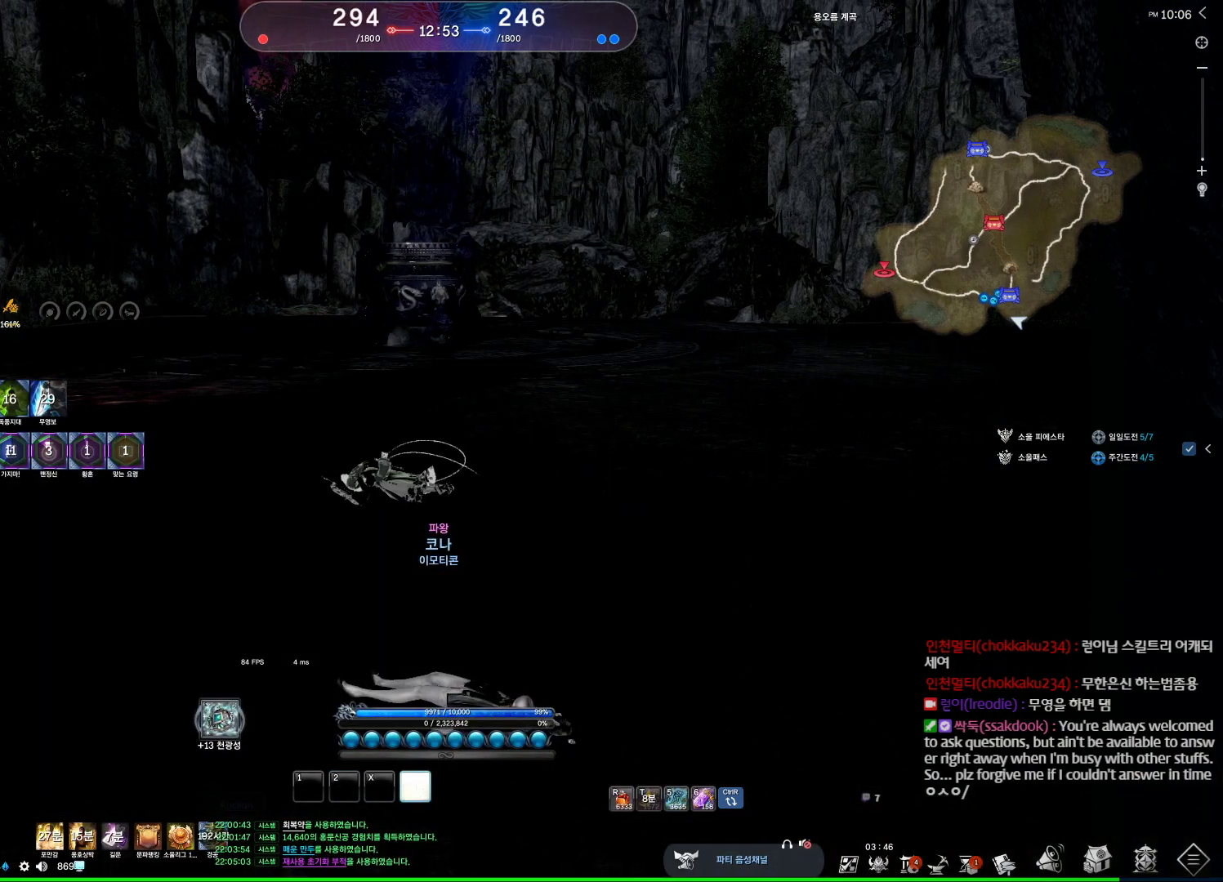
{"keys": ["4"], "mouse": [], "events": [[67, "4", "up"], [167, "4", "down"], [200, "4", "up"], [300, "4", "down"], [400, "4", "up"], [434, "4", "down"]]}
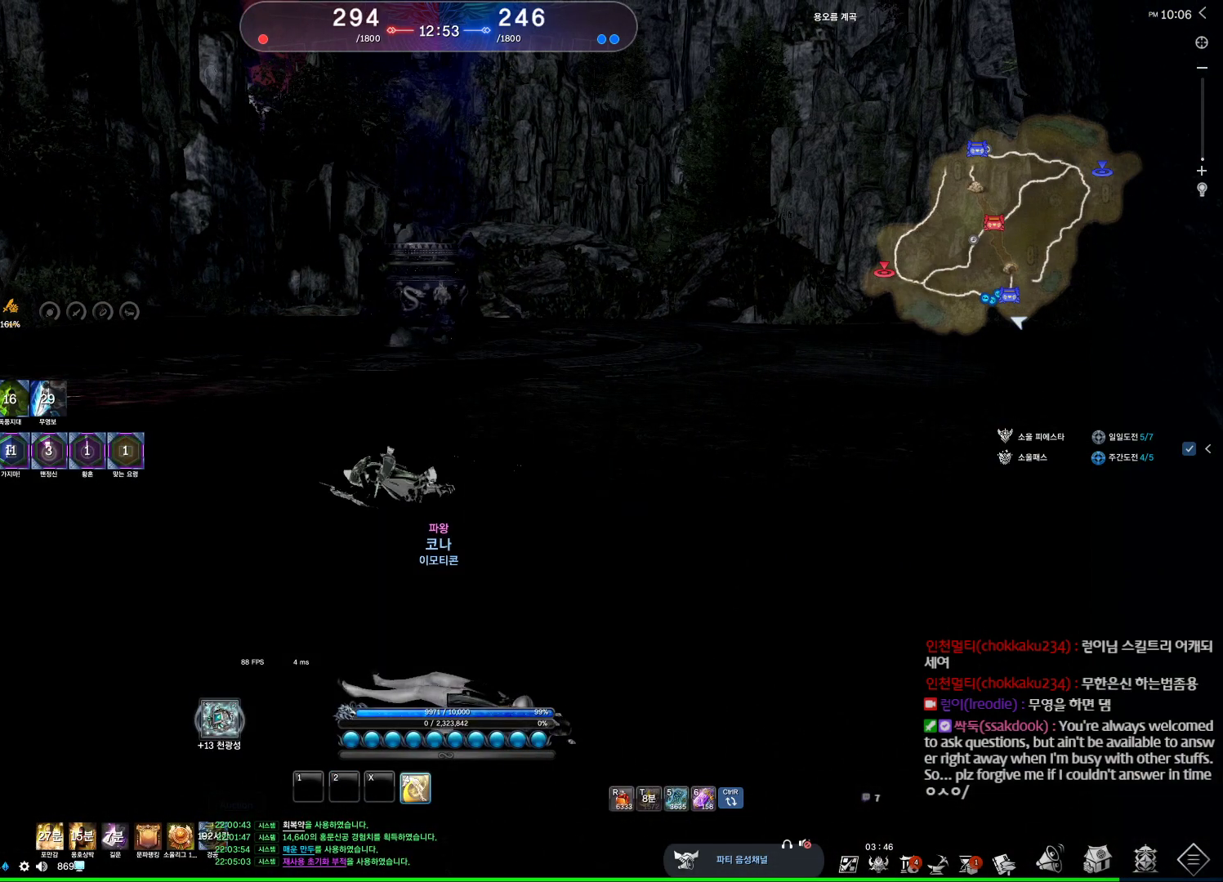
{"keys": ["alt"], "mouse": [], "events": [[34, "4", "up"], [267, "alt", "down"]]}
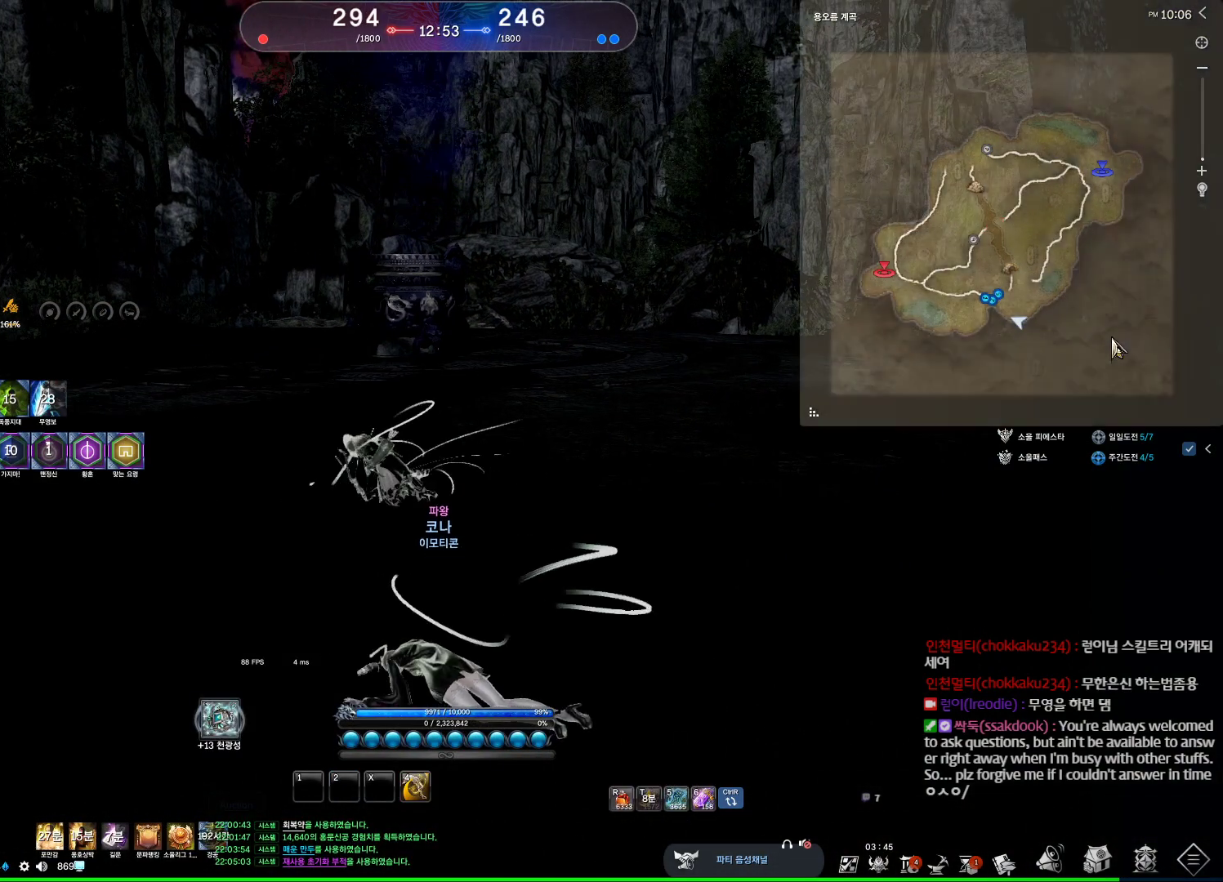
{"keys": ["alt"], "mouse": [], "events": []}
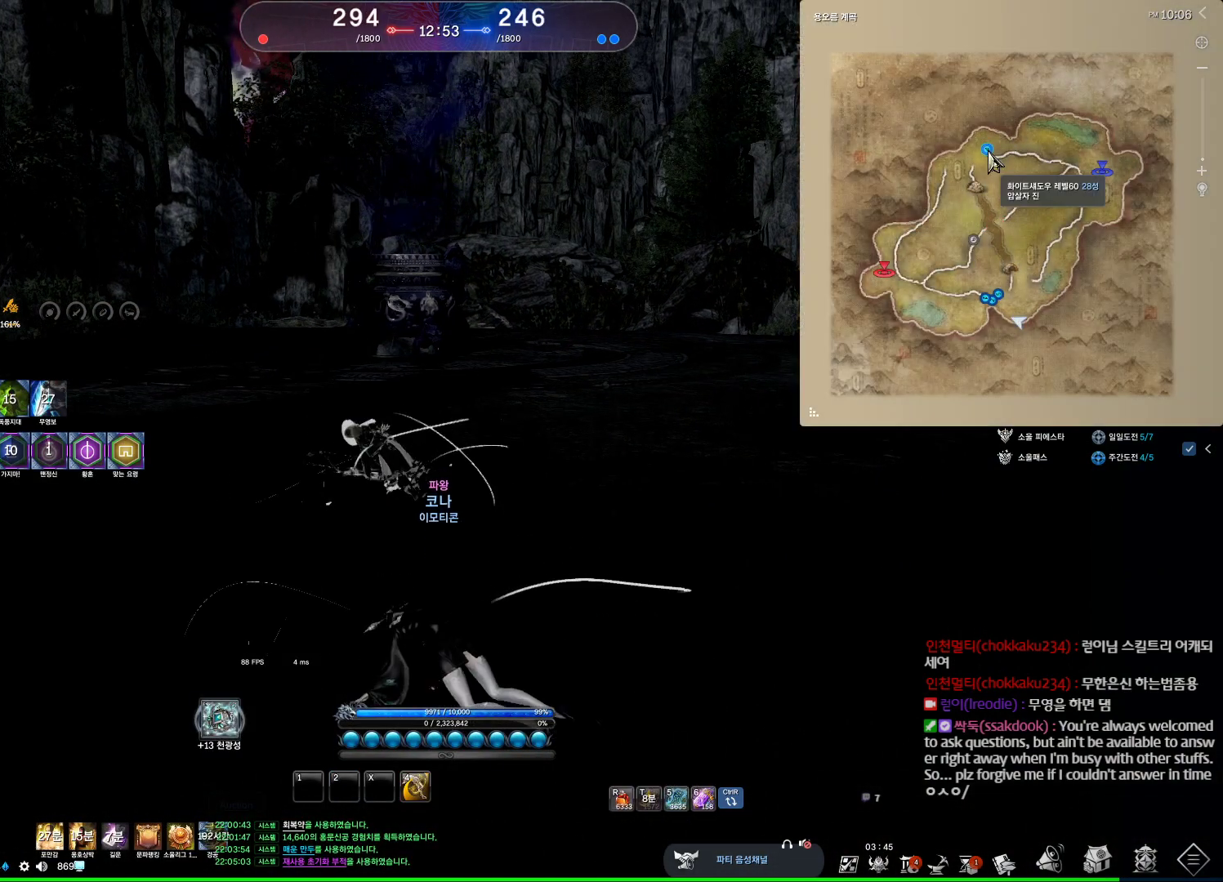
{"keys": ["alt"], "mouse": ["left", "right"], "events": [[400, "mouse_left", "down"], [400, "mouse_right", "down"]]}
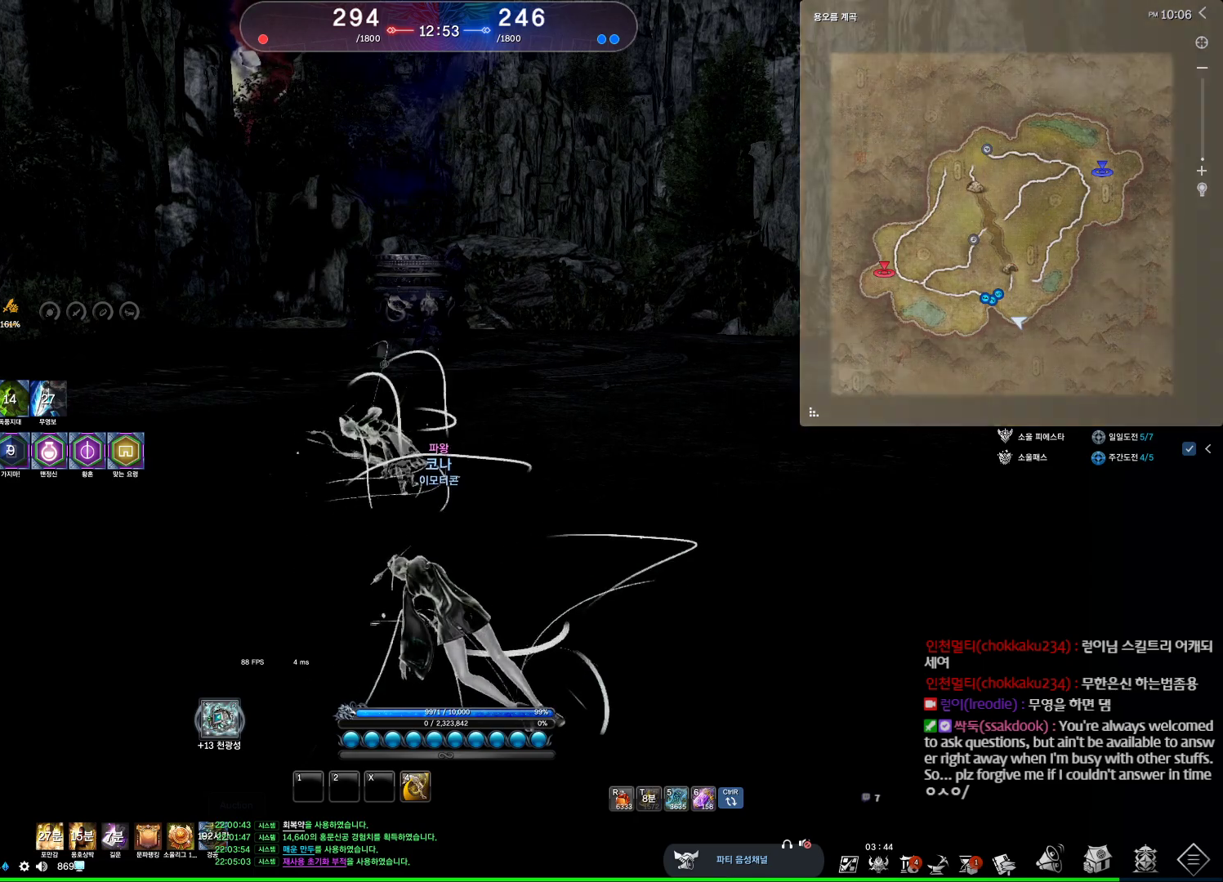
{"keys": ["alt"], "mouse": [], "events": [[34, "mouse_left", "up"], [34, "mouse_right", "up"], [167, "mouse_left", "down"], [167, "mouse_right", "down"], [267, "mouse_left", "up"], [300, "mouse_right", "up"]]}
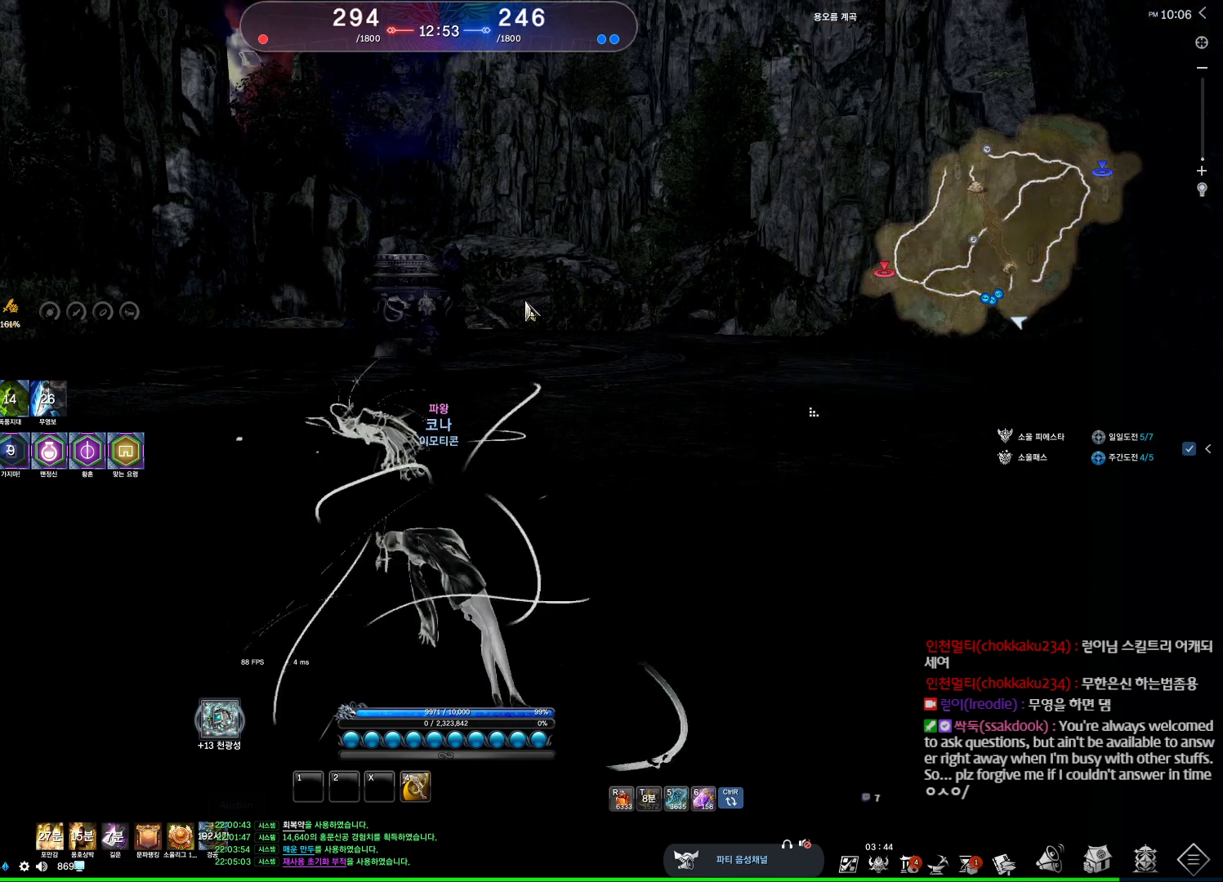
{"keys": ["alt"], "mouse": ["left", "right"], "events": [[334, "mouse_left", "down"], [334, "mouse_right", "down"], [434, "mouse_left", "up"], [434, "mouse_right", "up"], [500, "mouse_left", "down"], [500, "mouse_right", "down"]]}
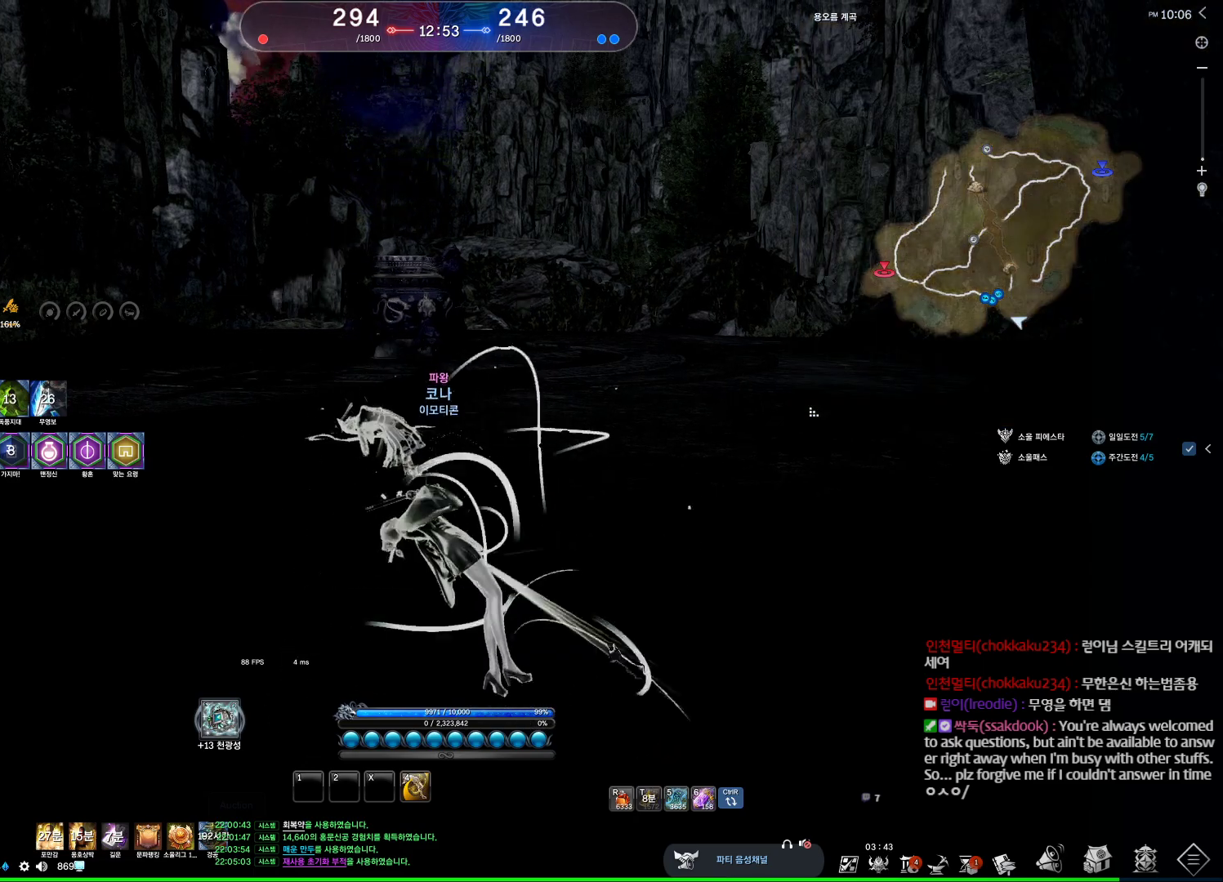
{"keys": ["alt"], "mouse": ["left", "right"], "events": [[100, "mouse_left", "up"], [100, "mouse_right", "up"], [167, "mouse_left", "down"], [167, "mouse_right", "down"], [234, "mouse_left", "up"], [300, "mouse_right", "up"], [434, "mouse_right", "down"], [500, "mouse_left", "down"]]}
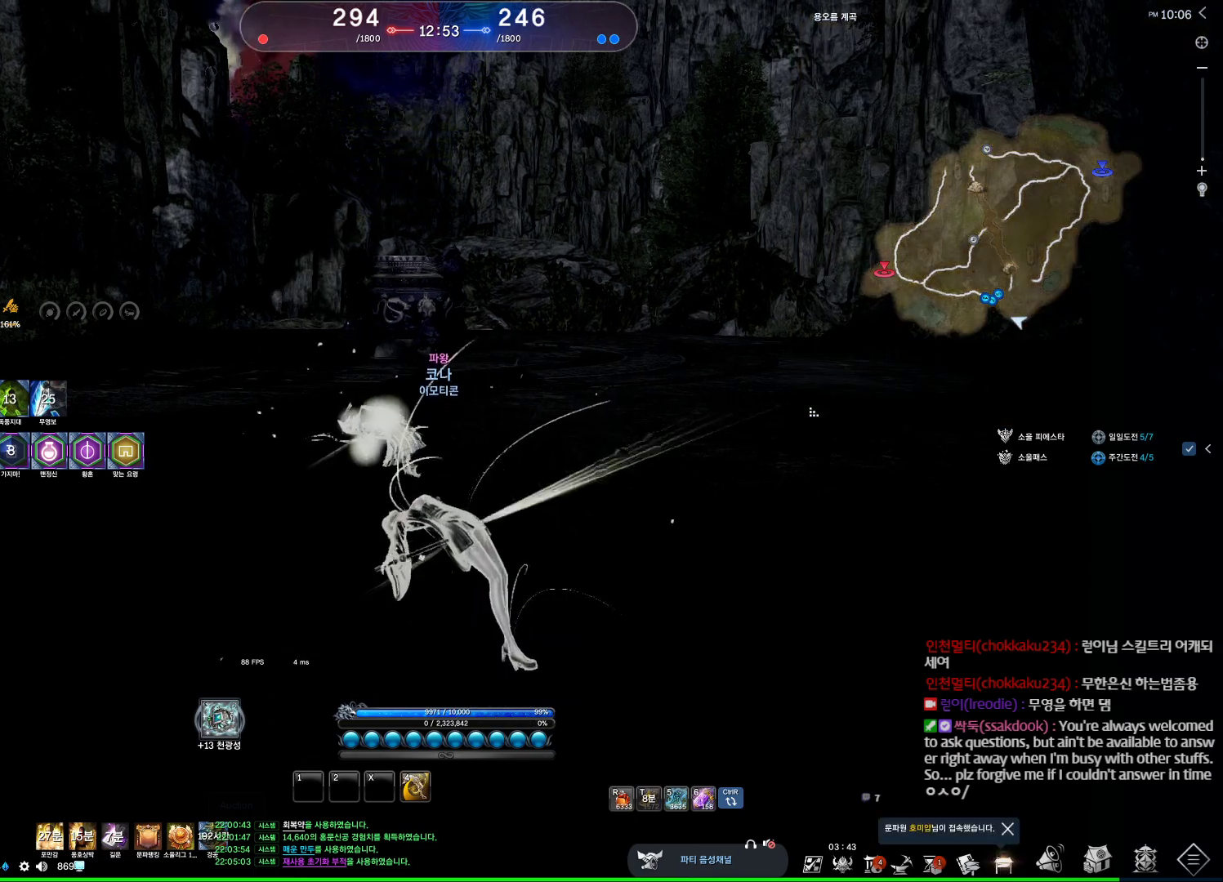
{"keys": ["a", "w"], "mouse": [], "events": [[67, "alt", "up"], [67, "mouse_right", "up"], [134, "mouse_left", "up"], [367, "a", "down"], [400, "mouse_mb4", "down"], [400, "w", "down"], [467, "mouse_mb4", "up"]]}
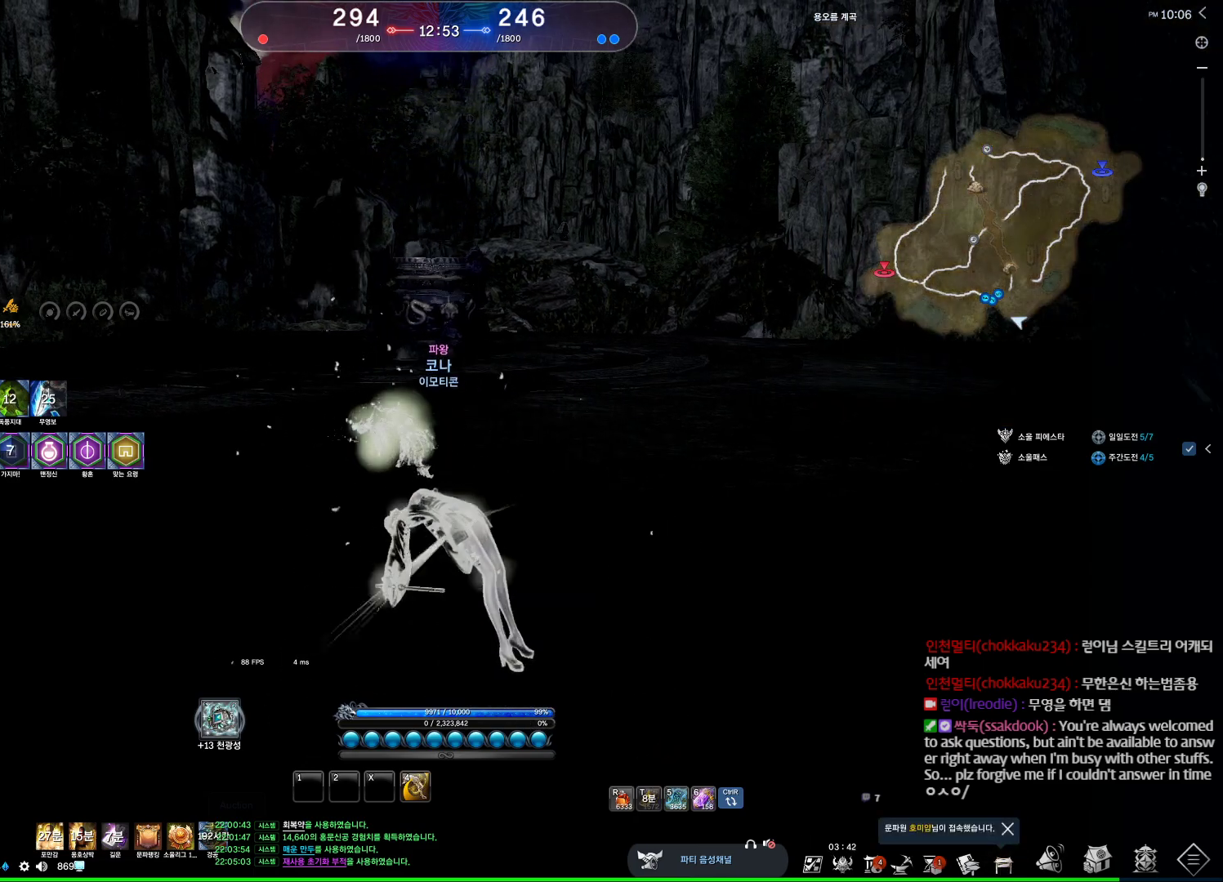
{"keys": ["a", "w"], "mouse": [], "events": [[167, "mouse_mb4", "down"], [300, "mouse_mb4", "up"]]}
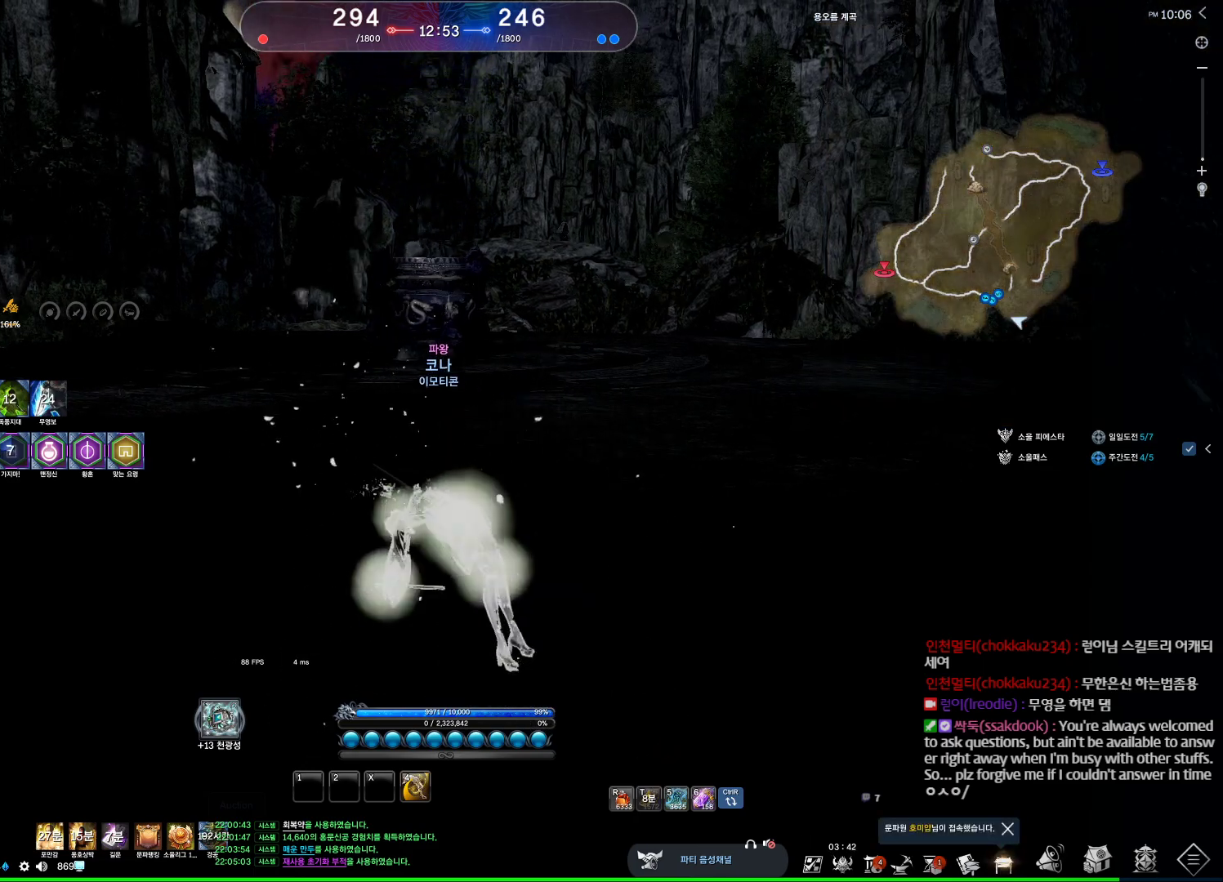
{"keys": ["a", "w"], "mouse": [], "events": []}
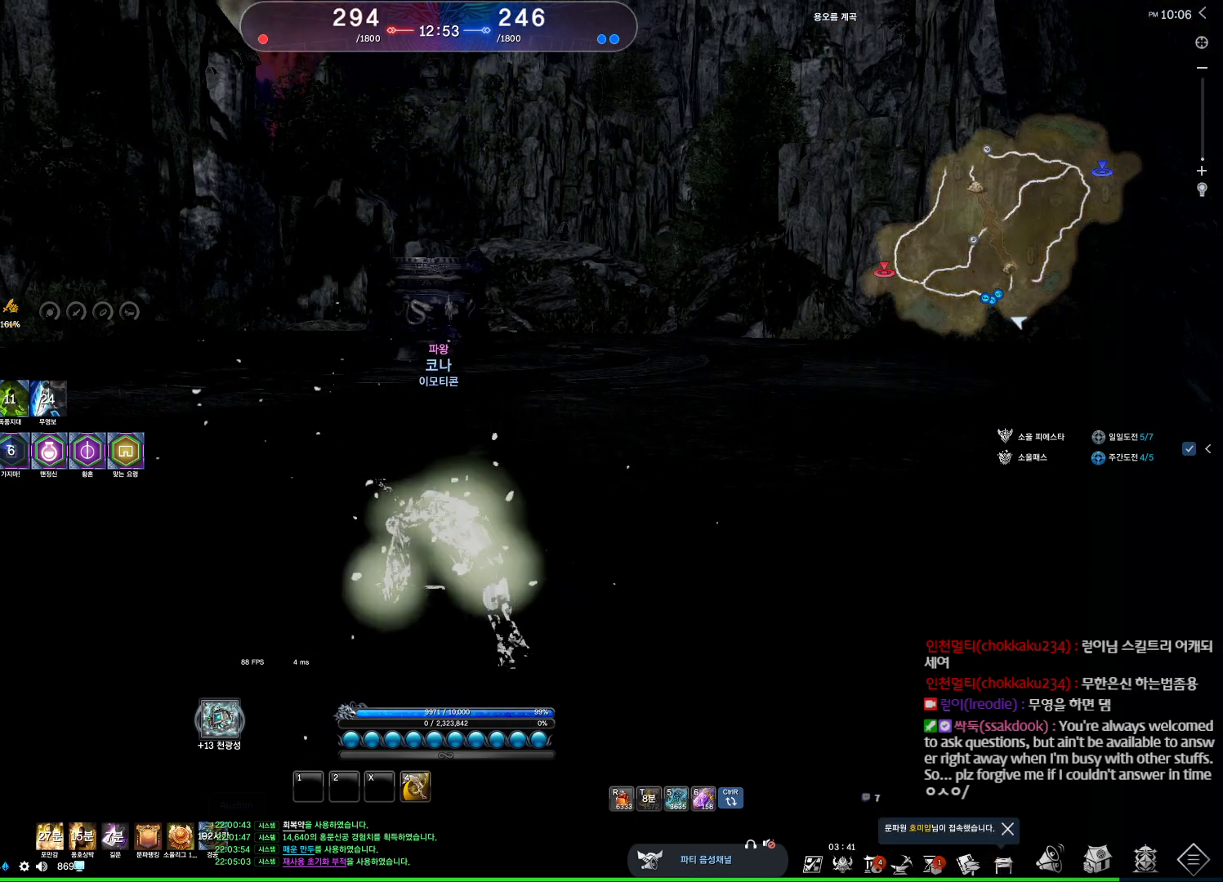
{"keys": ["shift", "w"], "mouse": [], "events": [[267, "a", "up"], [500, "shift", "down"]]}
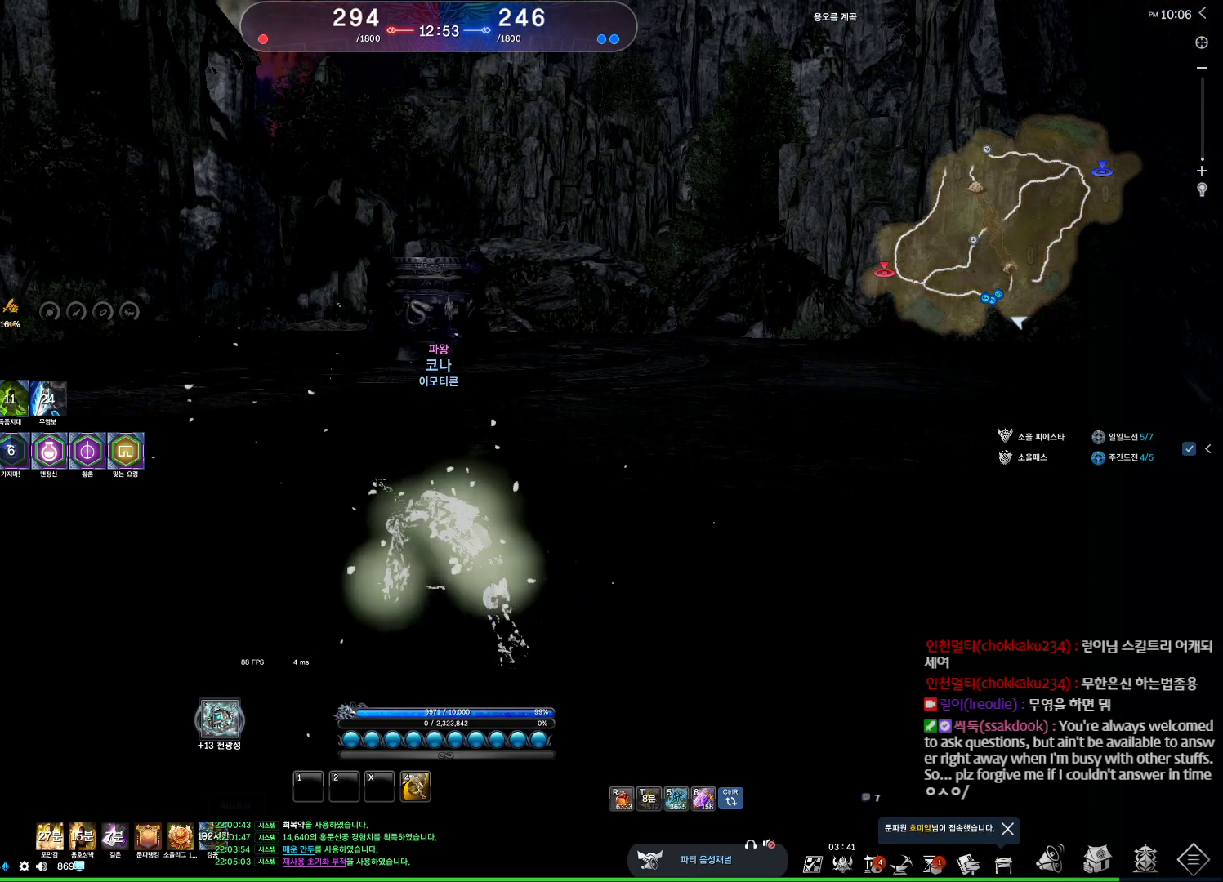
{"keys": ["a", "w"], "mouse": [], "events": [[134, "shift", "up"], [467, "a", "down"]]}
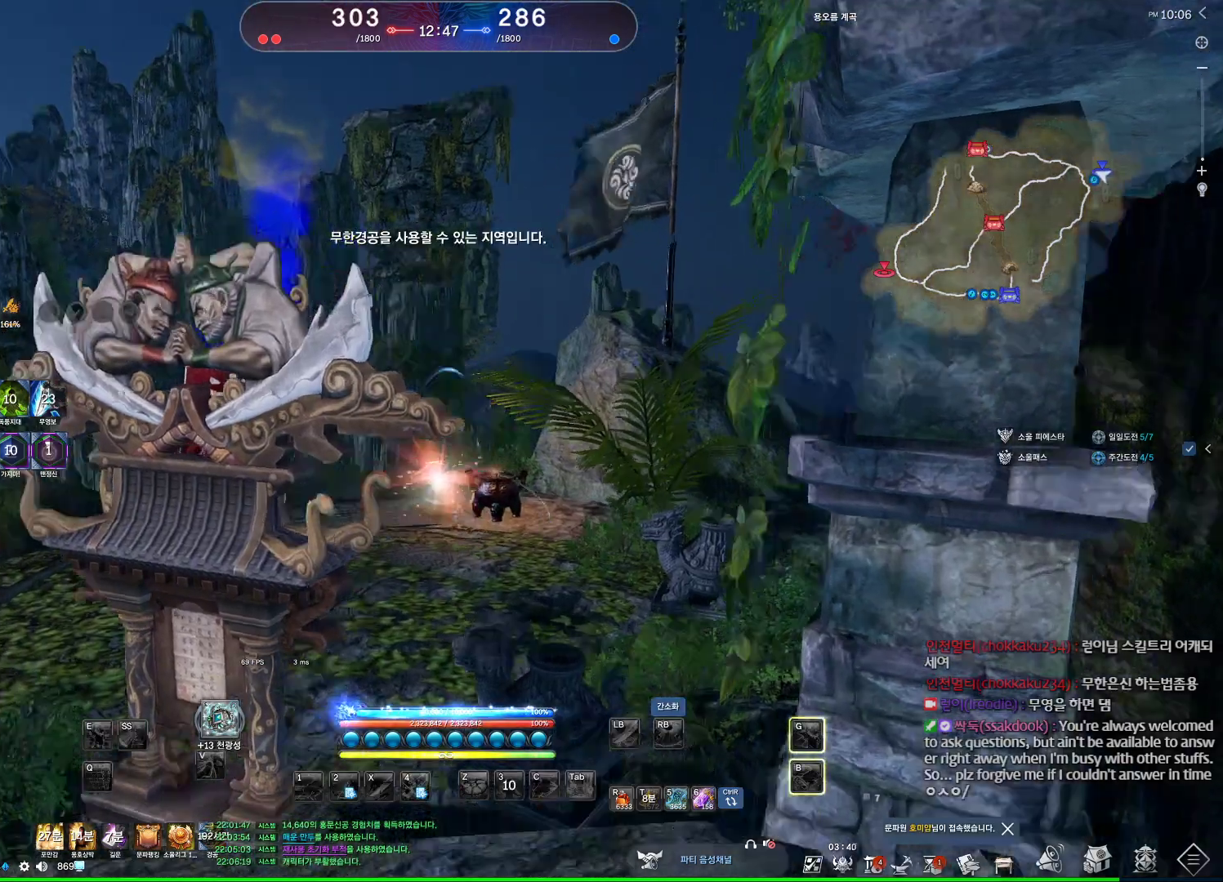
{"keys": ["a", "space", "w"], "mouse": [], "events": [[400, "space", "down"]]}
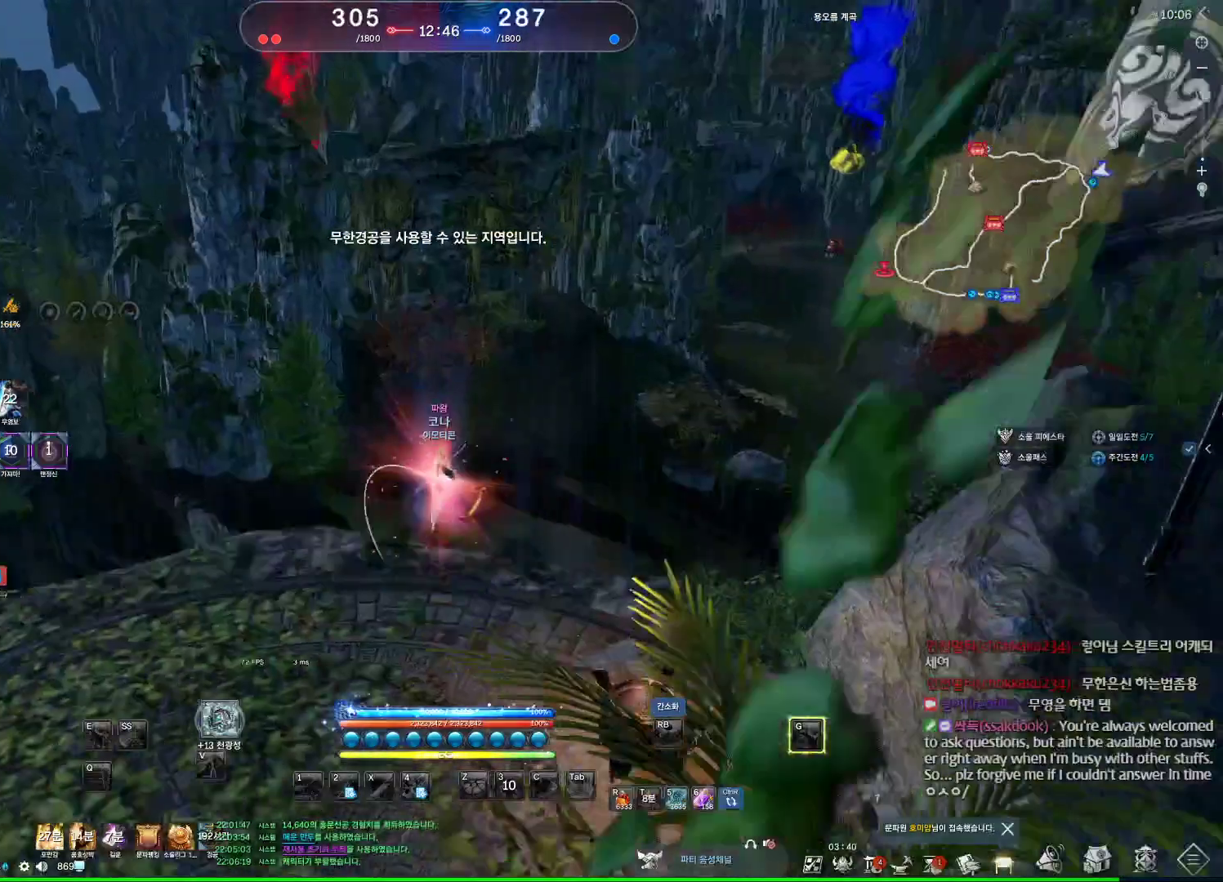
{"keys": ["alt", "d", "w"], "mouse": ["mb4"], "events": [[34, "a", "up"], [67, "space", "up"], [400, "alt", "down"], [500, "d", "down"], [500, "mouse_mb4", "down"]]}
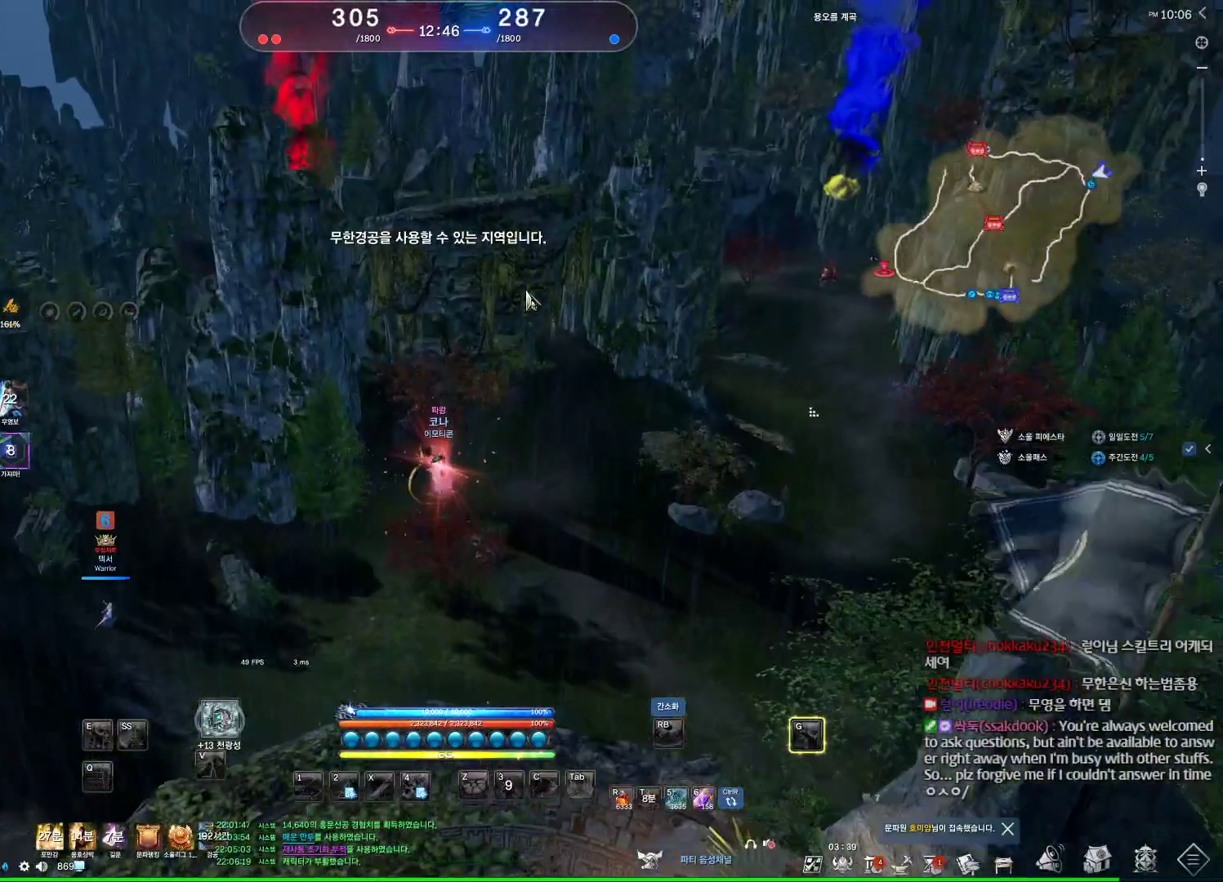
{"keys": ["alt", "d", "w"], "mouse": [], "events": [[134, "mouse_mb4", "up"], [434, "mouse_mb4", "down"], [467, "mouse_mb4", "up"]]}
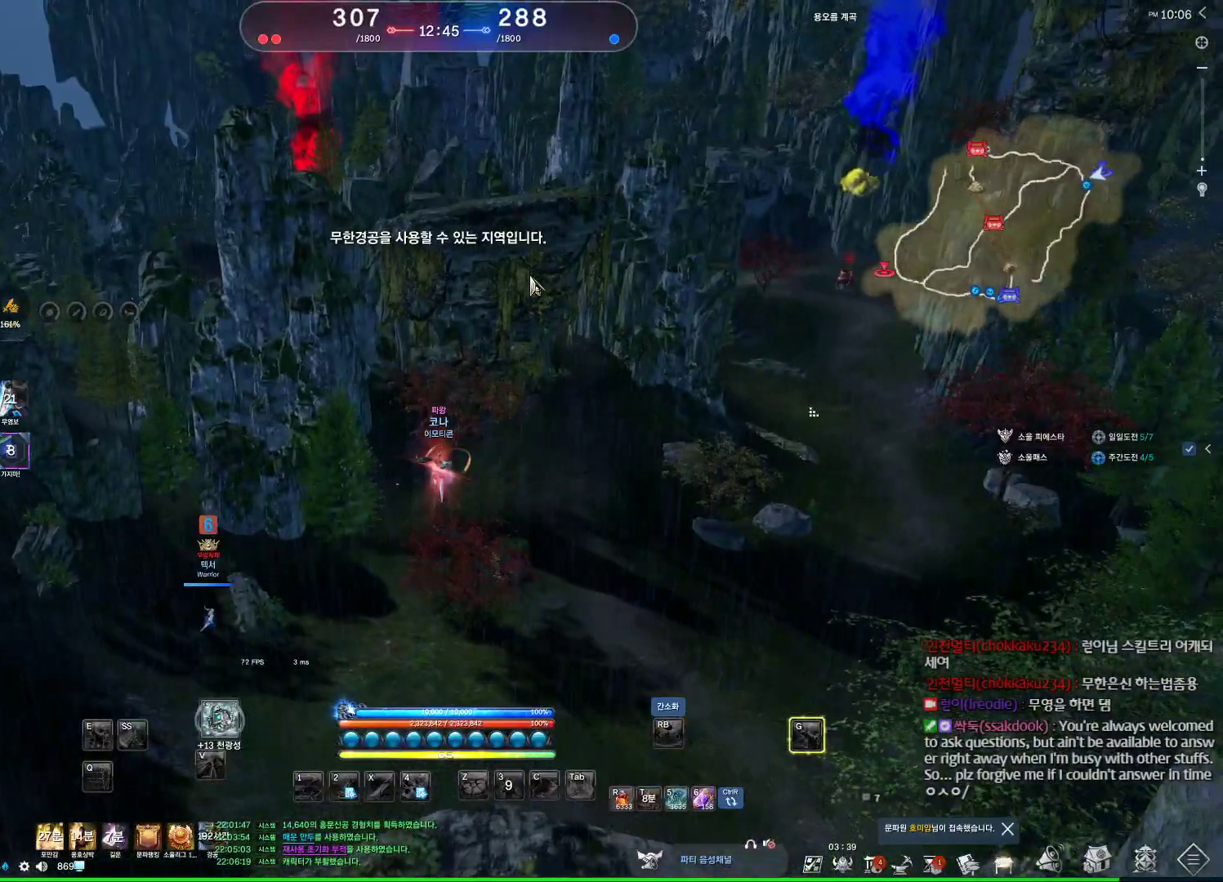
{"keys": ["alt", "d", "w"], "mouse": ["left", "right"], "events": [[234, "mouse_right", "down"], [300, "mouse_left", "down"], [400, "mouse_left", "up"], [400, "mouse_right", "up"], [434, "mouse_left", "down"], [434, "mouse_right", "down"]]}
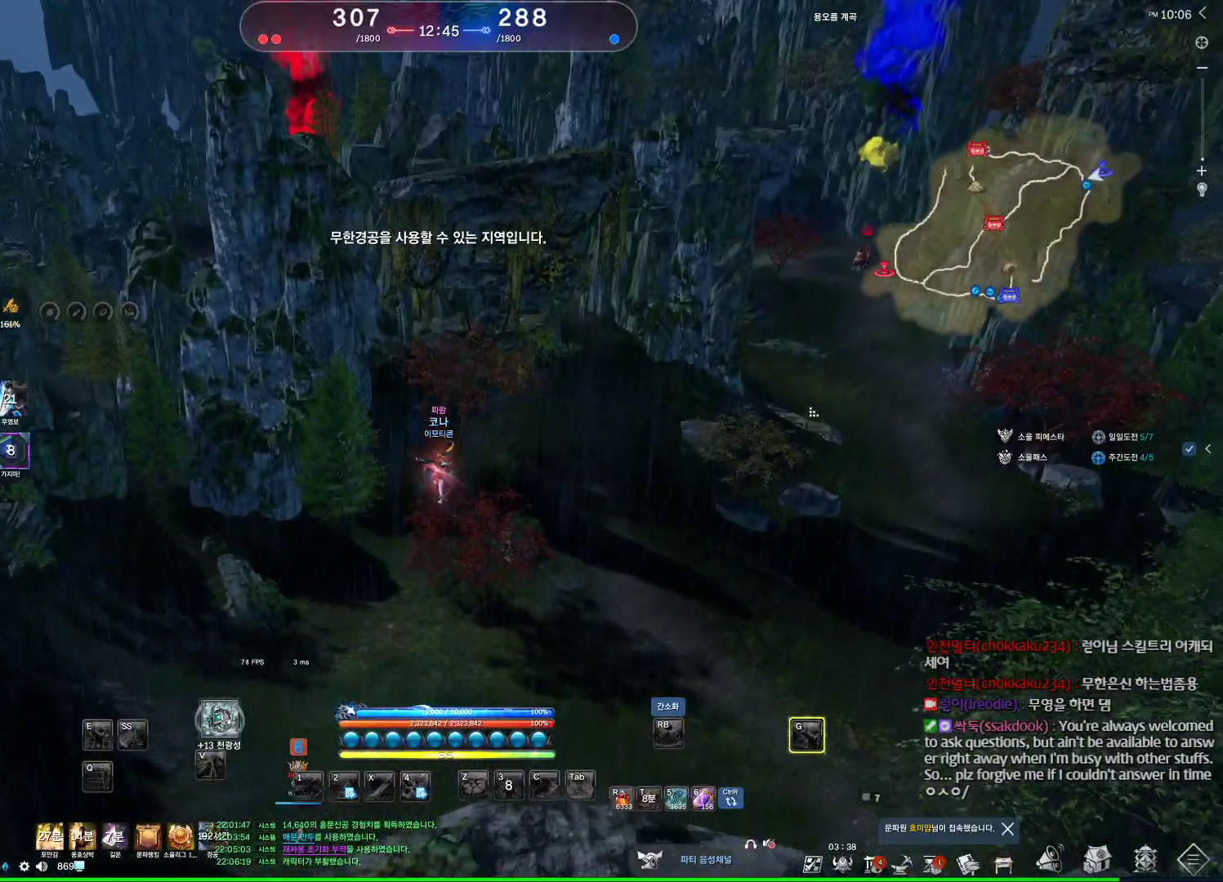
{"keys": ["d", "w"], "mouse": [], "events": [[34, "mouse_left", "up"], [34, "mouse_right", "up"], [167, "alt", "up"]]}
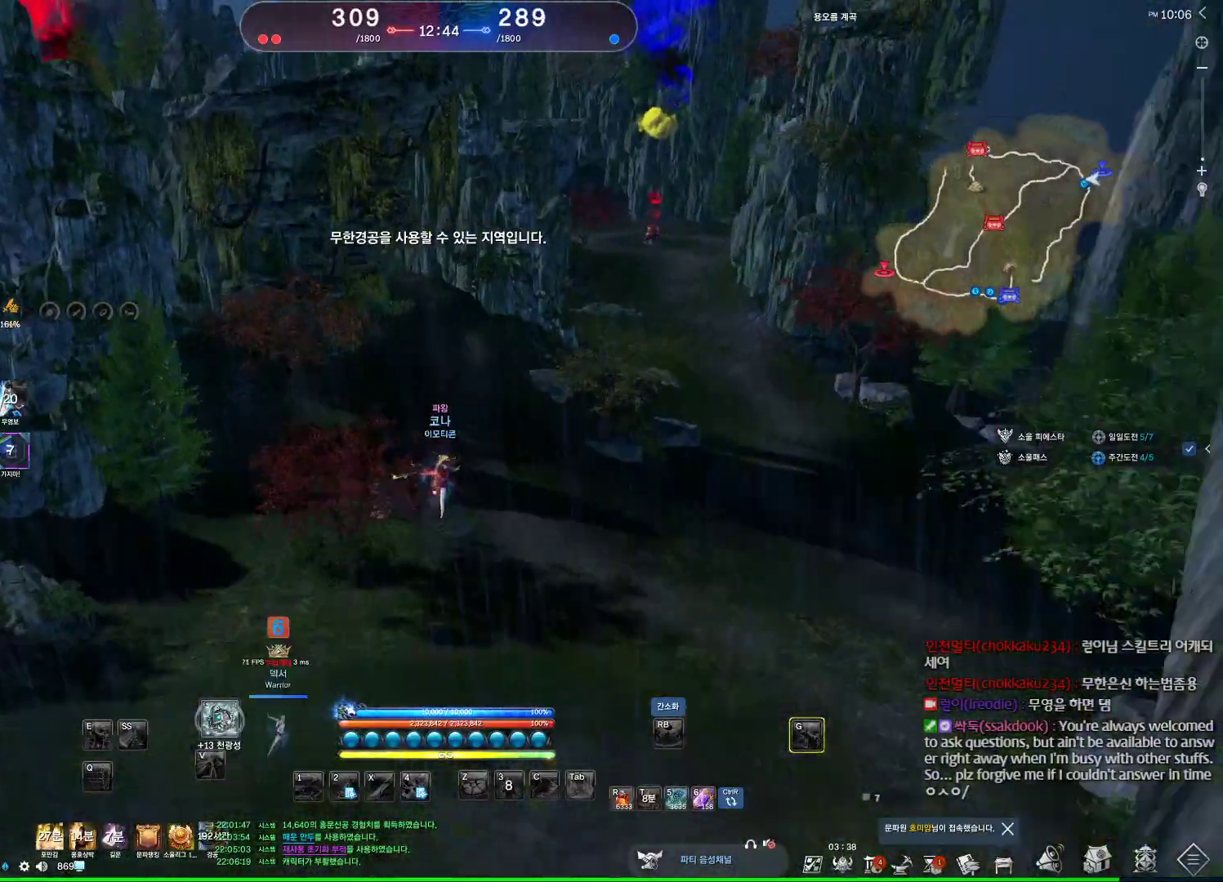
{"keys": ["d", "w"], "mouse": ["mb4"], "events": [[200, "d", "up"], [200, "mouse_mb4", "down"], [234, "mouse_mb4", "up"], [334, "mouse_mb4", "down"], [367, "mouse_mb4", "up"], [500, "d", "down"], [500, "mouse_mb4", "down"]]}
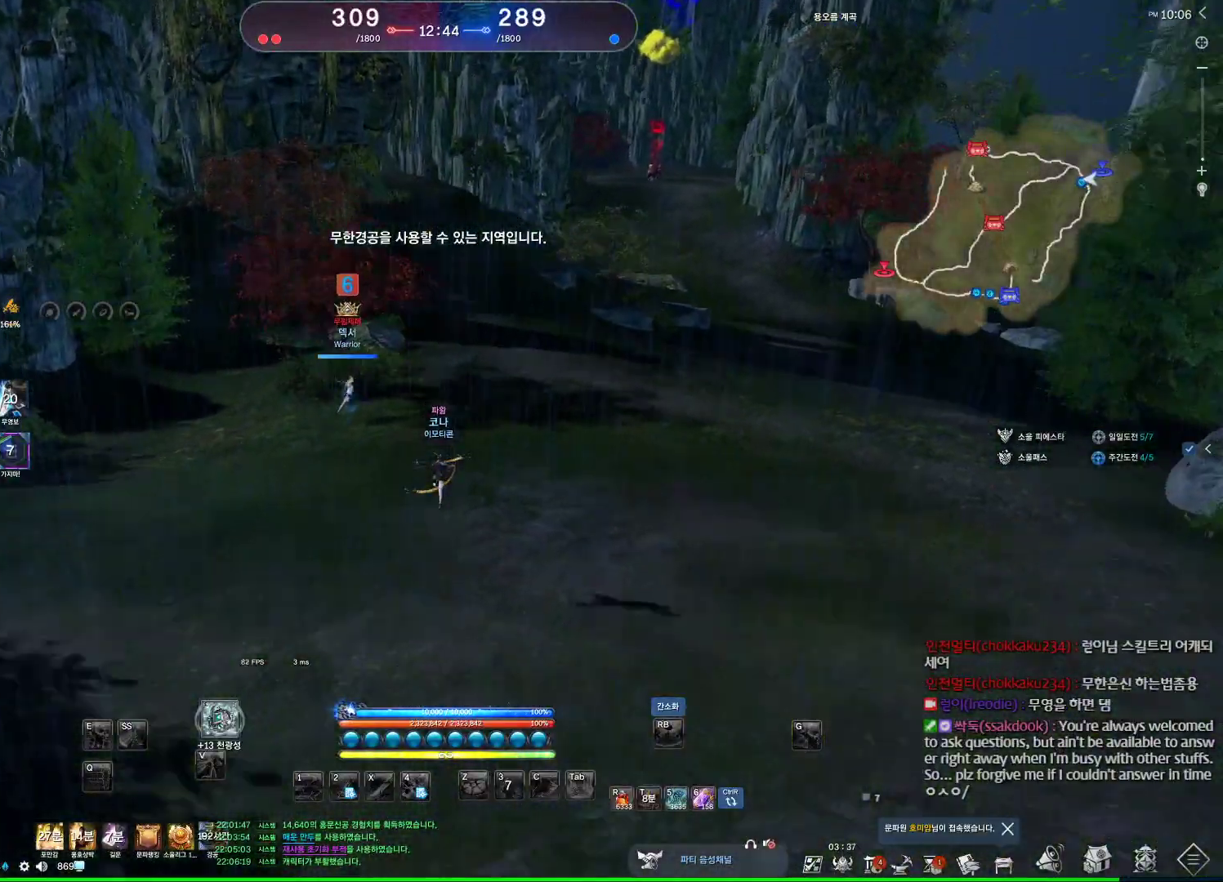
{"keys": ["w"], "mouse": [], "events": [[67, "mouse_mb4", "up"], [167, "space", "down"], [300, "mouse_mb4", "down"], [334, "d", "up"], [400, "mouse_mb4", "up"], [400, "space", "up"]]}
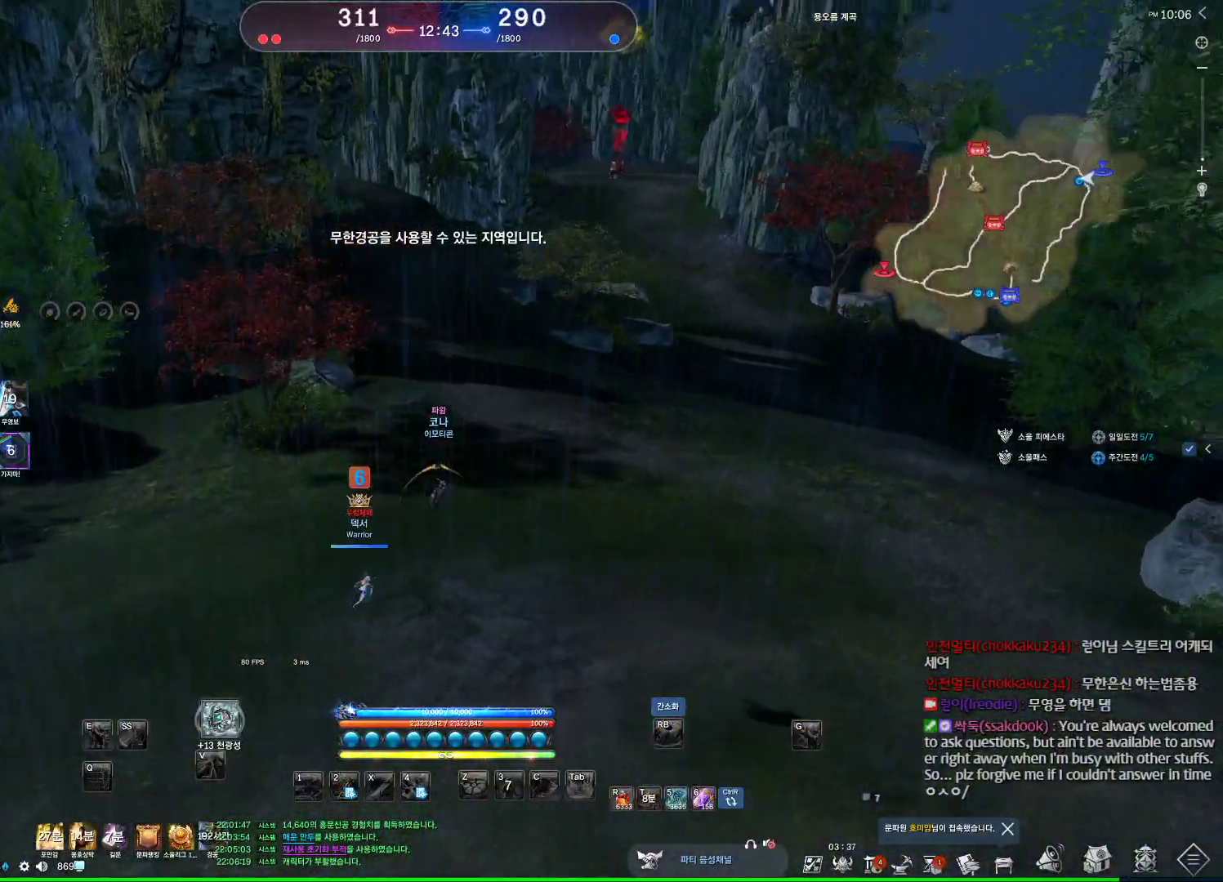
{"keys": ["alt", "w"], "mouse": ["mb4"], "events": [[167, "alt", "down"], [500, "mouse_mb4", "down"]]}
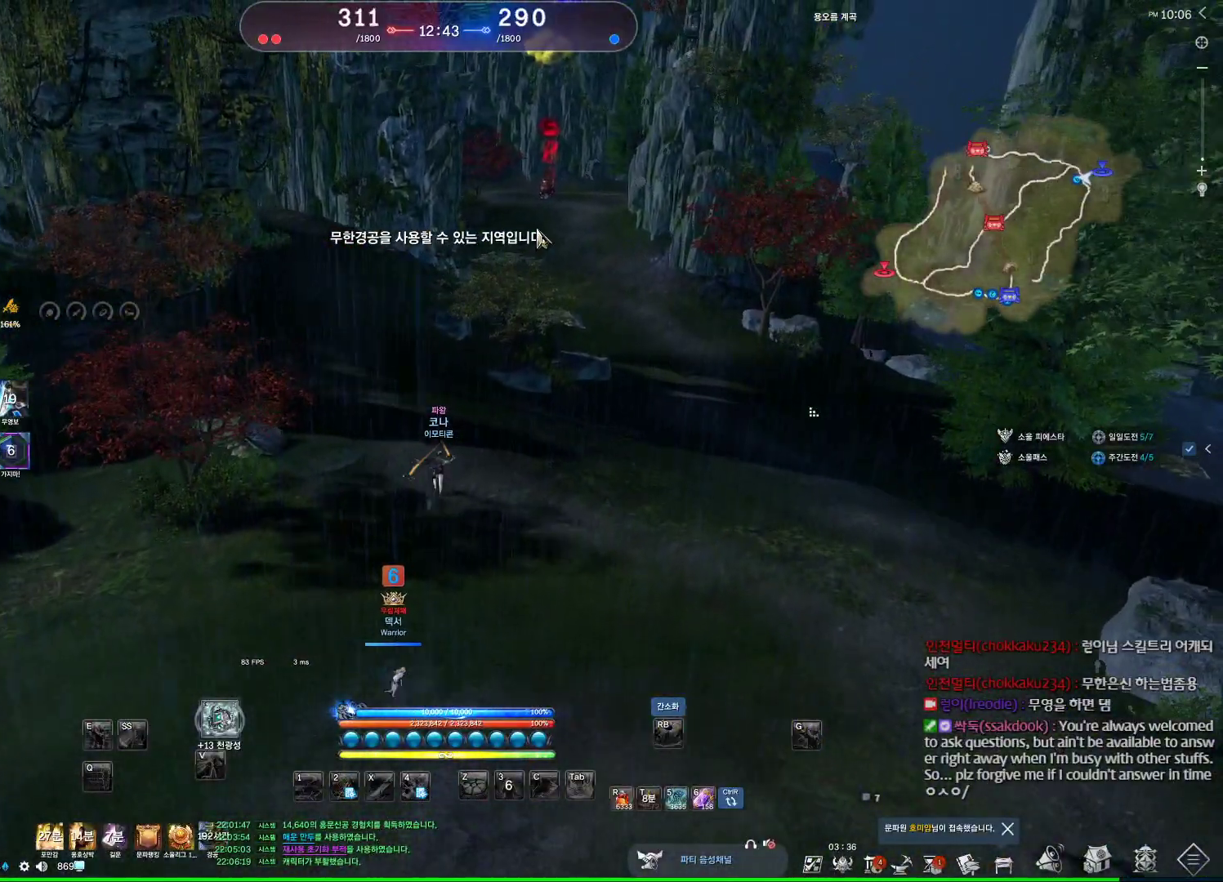
{"keys": ["alt", "d", "w"], "mouse": [], "events": [[34, "mouse_mb4", "up"], [134, "d", "down"], [200, "mouse_mb4", "down"], [234, "mouse_mb4", "up"], [334, "mouse_mb4", "down"], [367, "mouse_mb4", "up"]]}
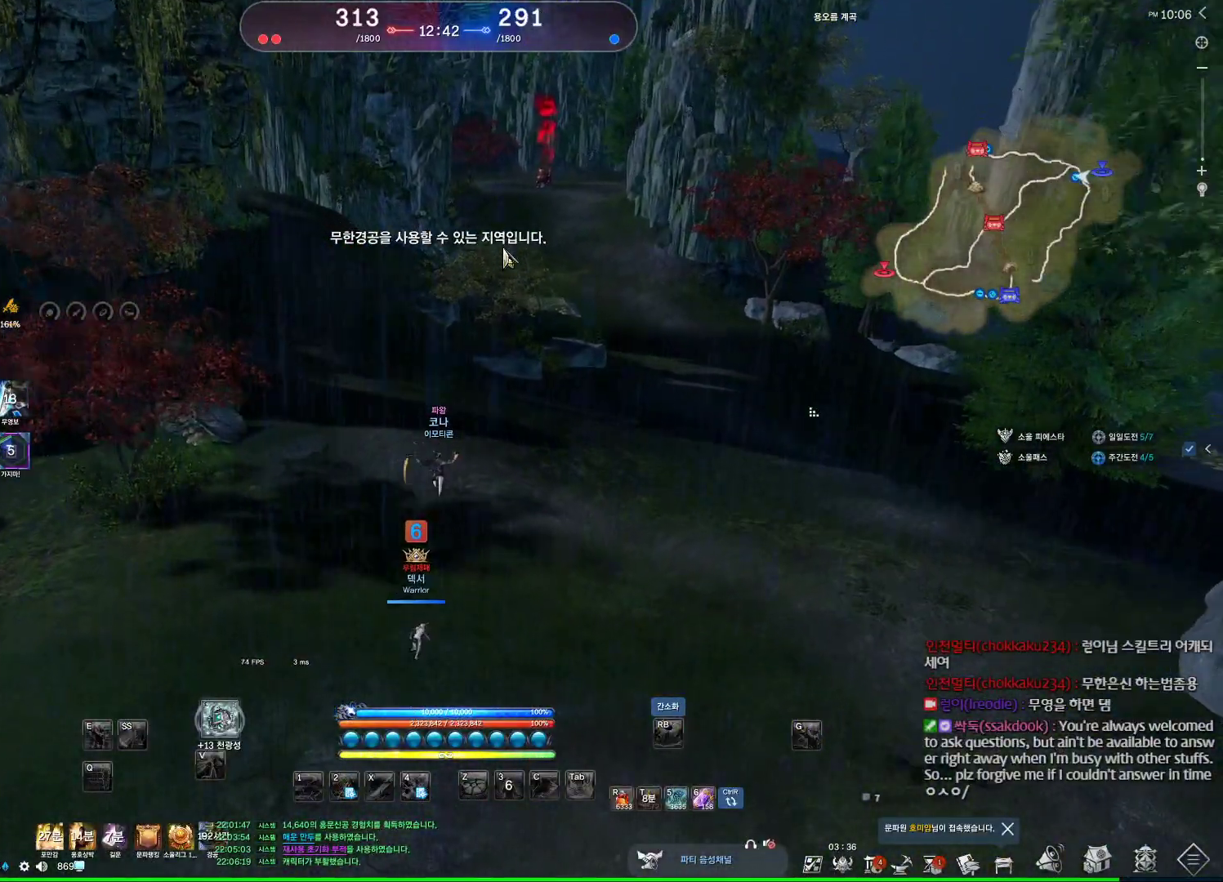
{"keys": ["alt", "d", "w"], "mouse": [], "events": [[167, "mouse_mb4", "down"], [200, "mouse_mb4", "up"]]}
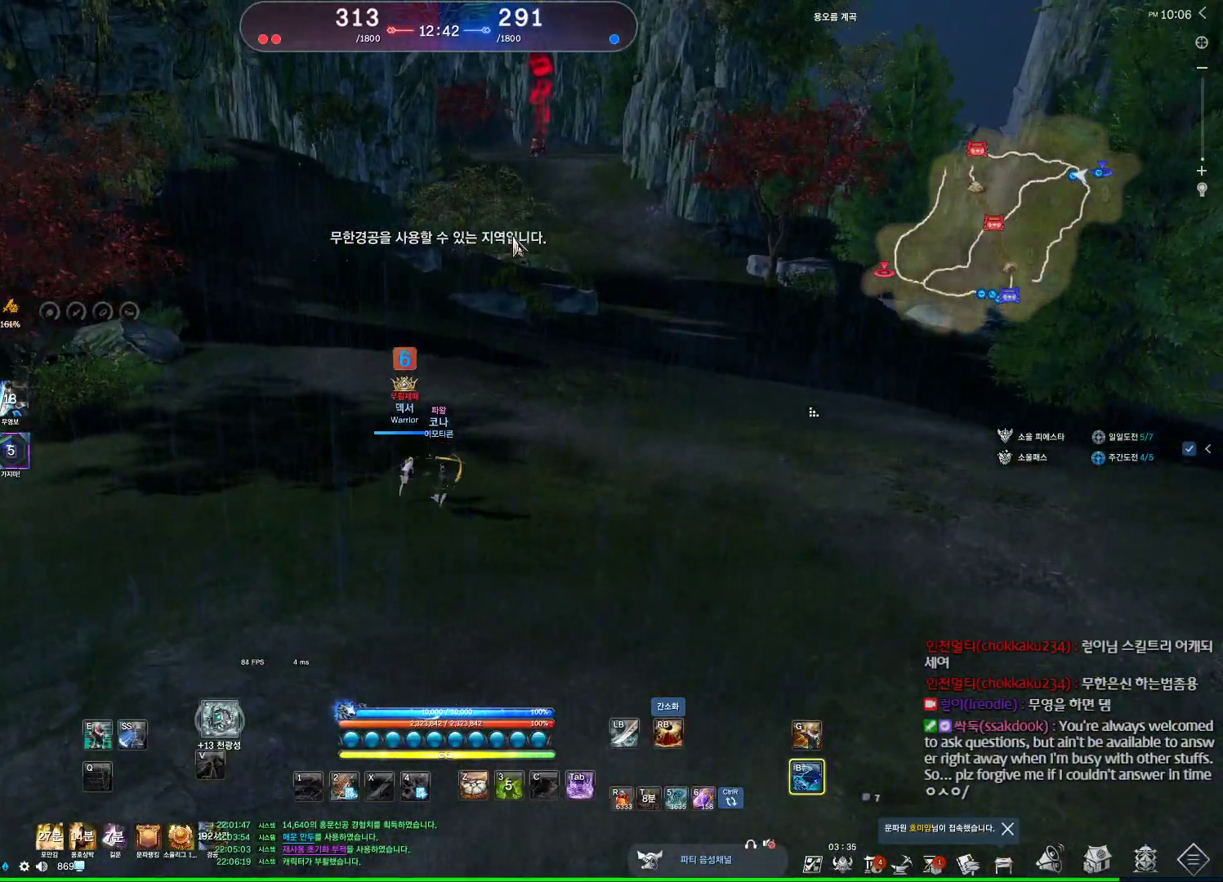
{"keys": ["w"], "mouse": [], "events": [[34, "mouse_left", "down"], [34, "mouse_right", "down"], [134, "mouse_left", "up"], [134, "mouse_right", "up"], [167, "mouse_left", "down"], [167, "mouse_right", "down"], [300, "d", "up"], [300, "mouse_left", "up"], [300, "mouse_right", "up"], [467, "alt", "up"]]}
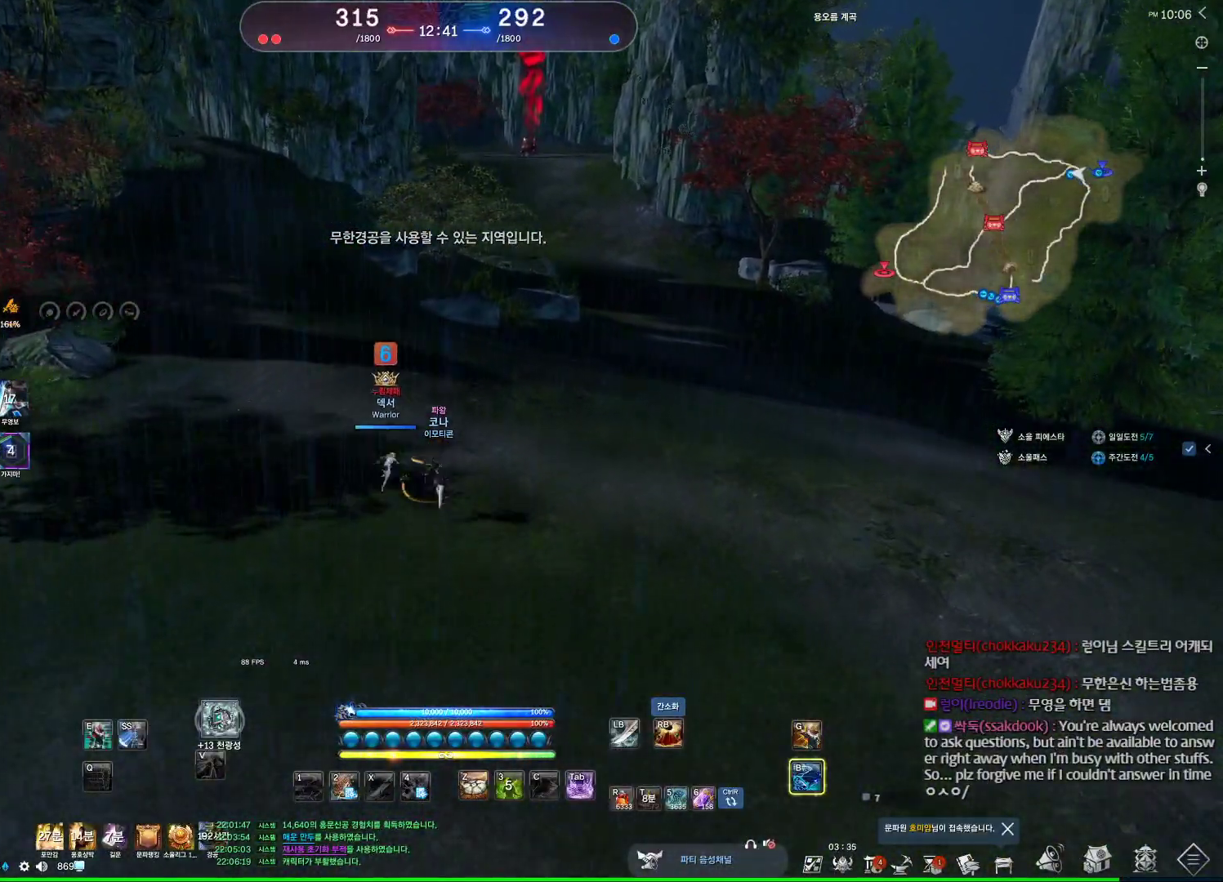
{"keys": ["a", "w"], "mouse": [], "events": [[100, "d", "down"], [234, "space", "down"], [267, "d", "up"], [367, "a", "down"], [367, "space", "up"]]}
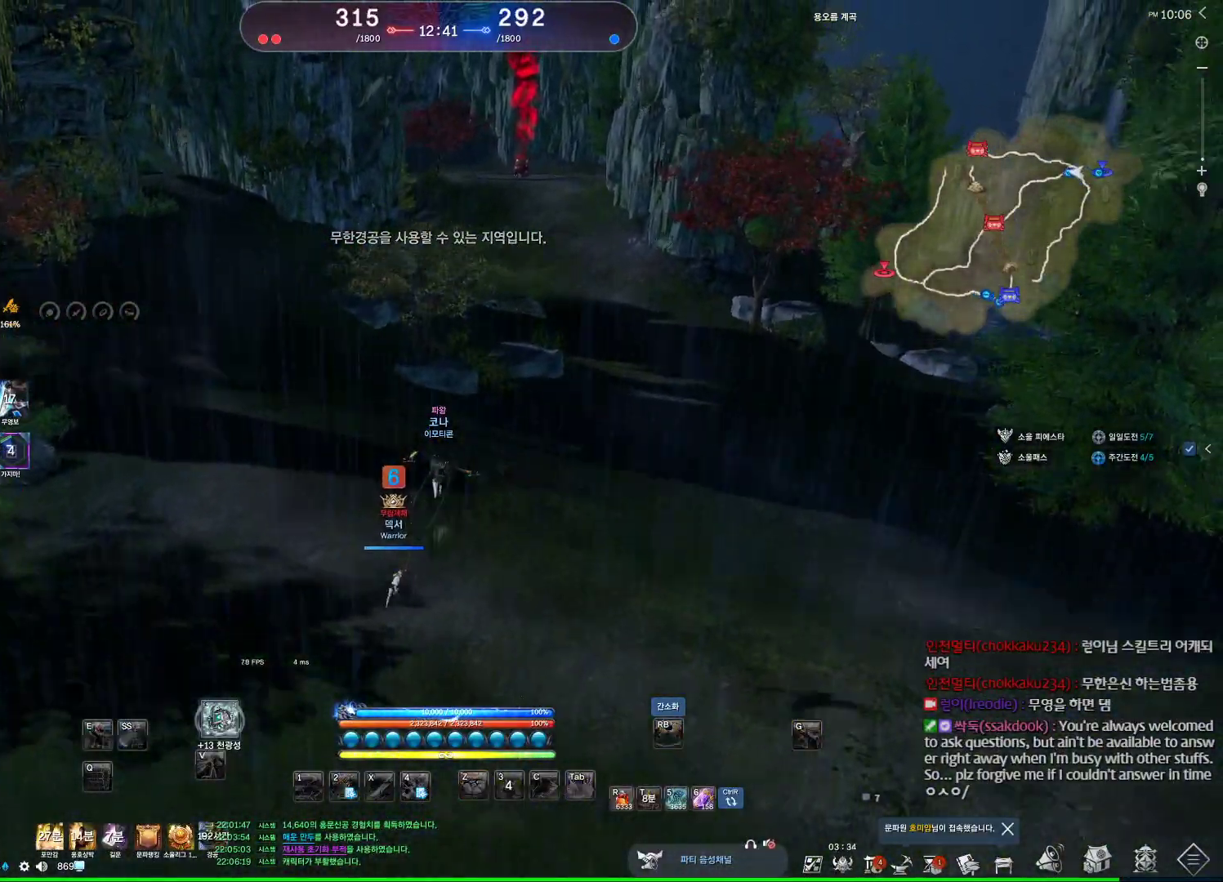
{"keys": ["a", "alt", "w"], "mouse": [], "events": [[200, "alt", "down"], [200, "mouse_mb4", "down"], [267, "mouse_mb4", "up"], [300, "mouse_mb4", "down"], [334, "mouse_mb4", "up"], [434, "mouse_mb4", "down"], [467, "mouse_mb4", "up"]]}
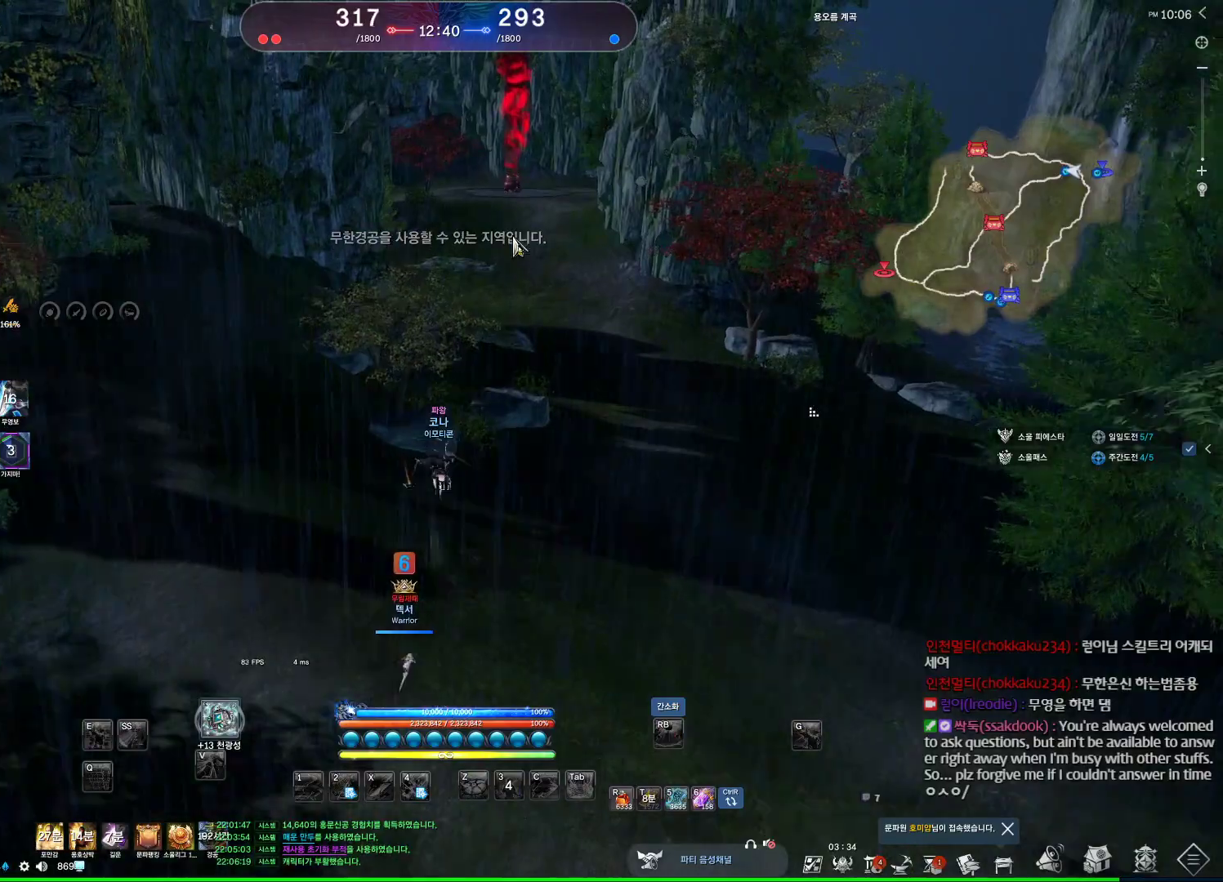
{"keys": ["alt", "w"], "mouse": [], "events": [[167, "mouse_mb4", "down"], [200, "mouse_mb4", "up"], [434, "a", "up"]]}
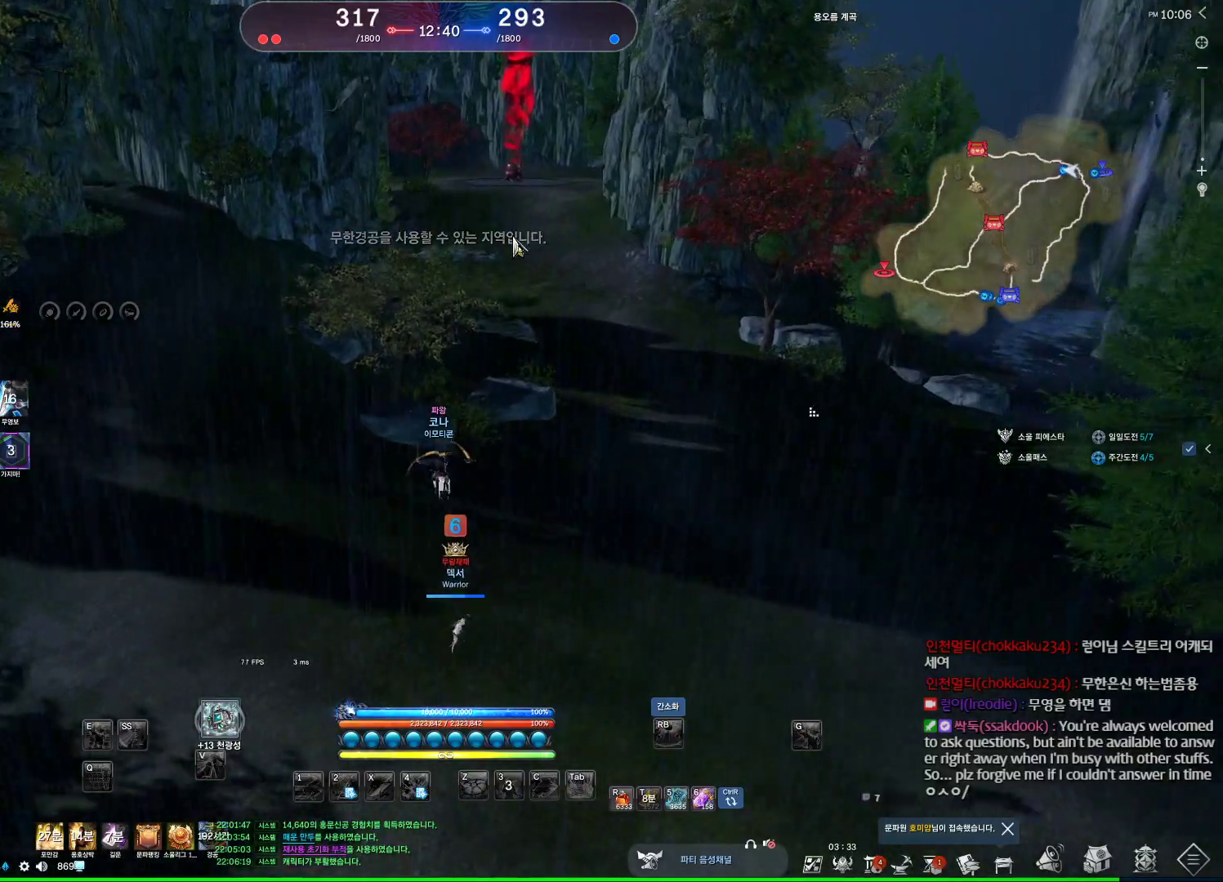
{"keys": ["alt", "w"], "mouse": [], "events": [[100, "mouse_left", "down"], [100, "mouse_right", "down"], [234, "mouse_left", "up"], [234, "mouse_right", "up"], [267, "mouse_left", "down"], [267, "mouse_right", "down"], [434, "mouse_left", "up"], [434, "mouse_right", "up"]]}
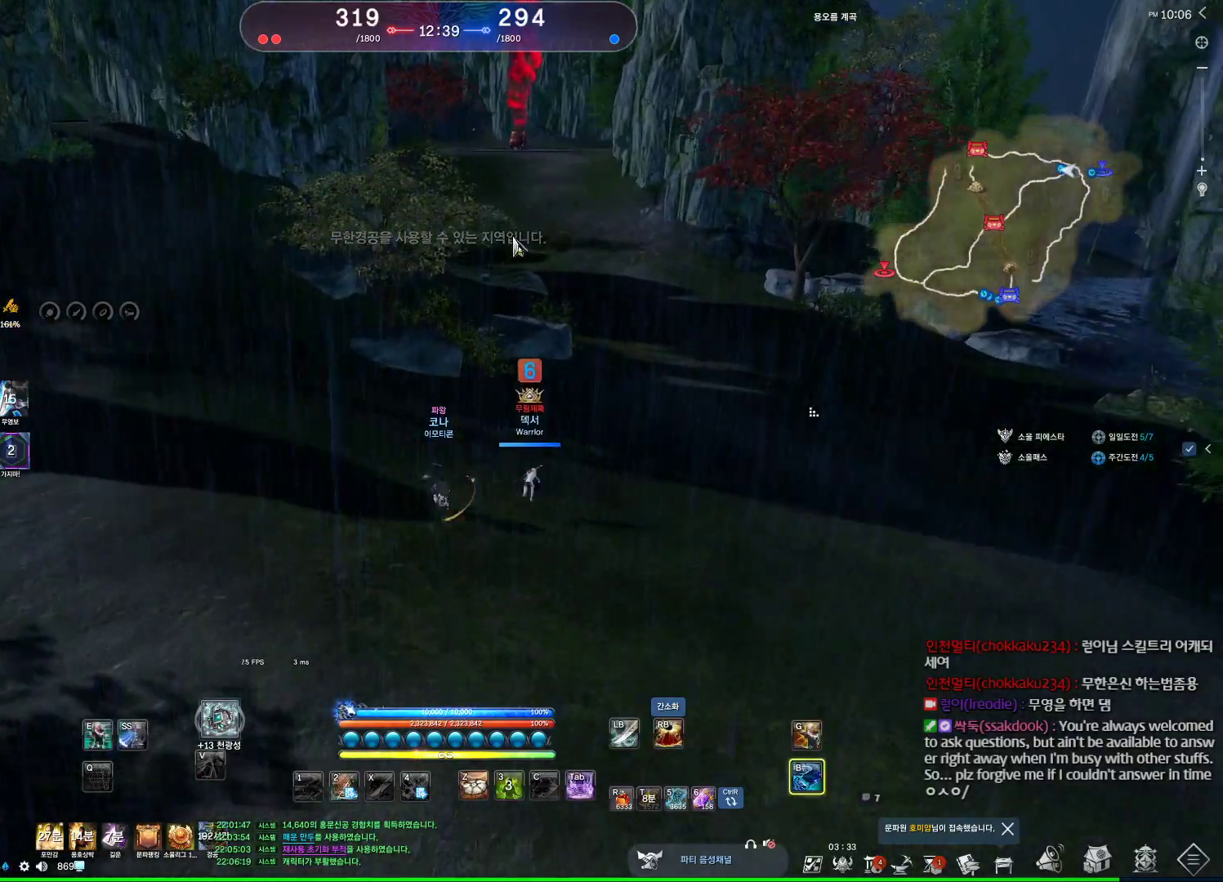
{"keys": ["space", "w"], "mouse": [], "events": [[167, "alt", "up"], [200, "a", "down"], [400, "a", "up"], [434, "space", "down"]]}
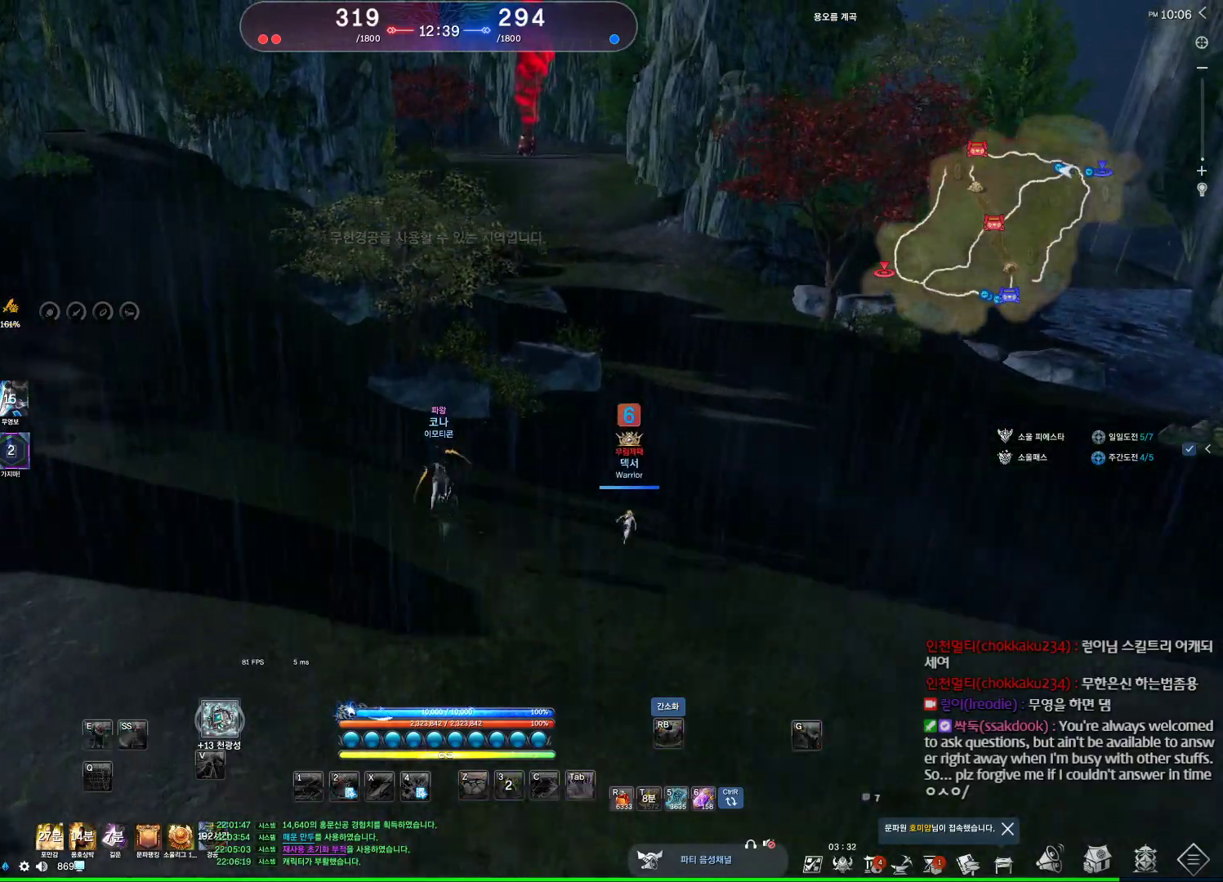
{"keys": ["a", "w"], "mouse": [], "events": [[34, "a", "down"], [67, "space", "up"]]}
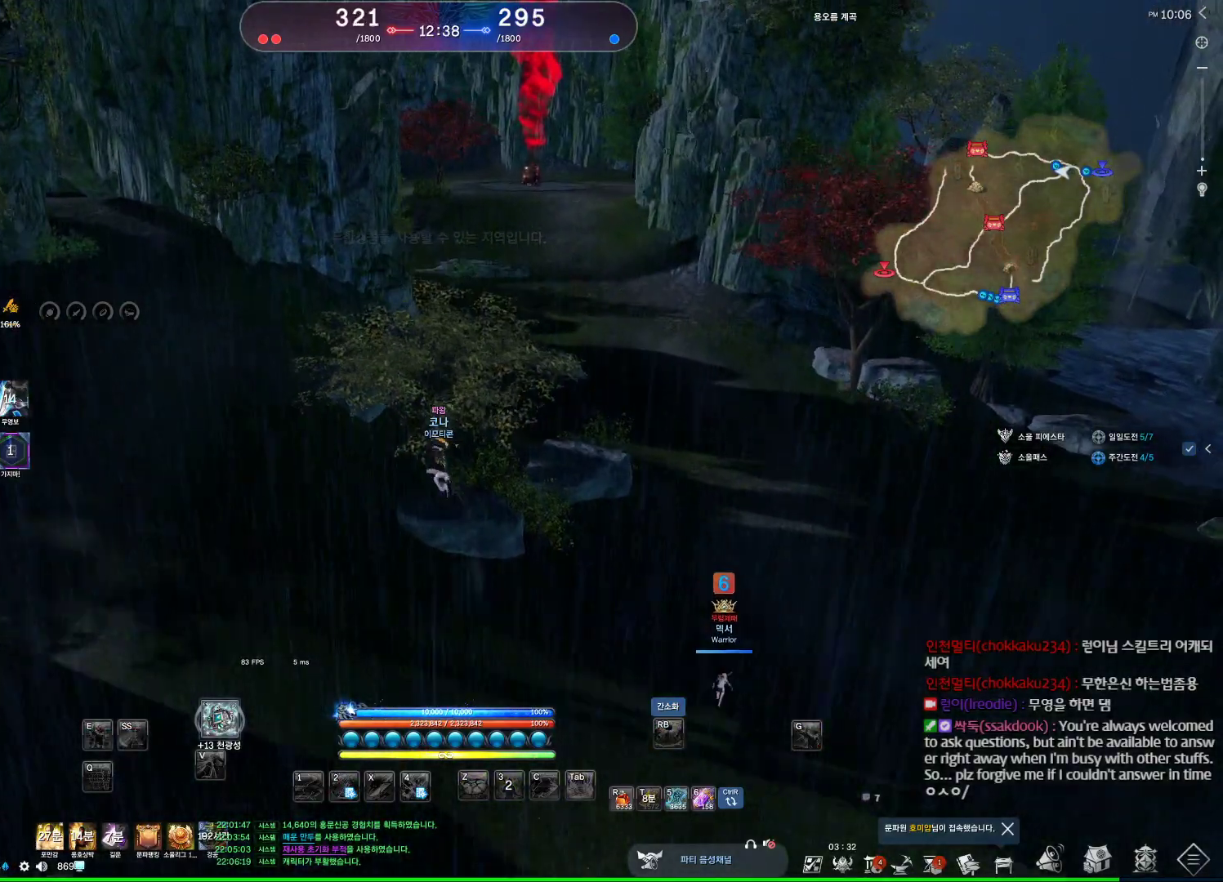
{"keys": ["a", "w"], "mouse": [], "events": [[100, "a", "up"], [467, "a", "down"]]}